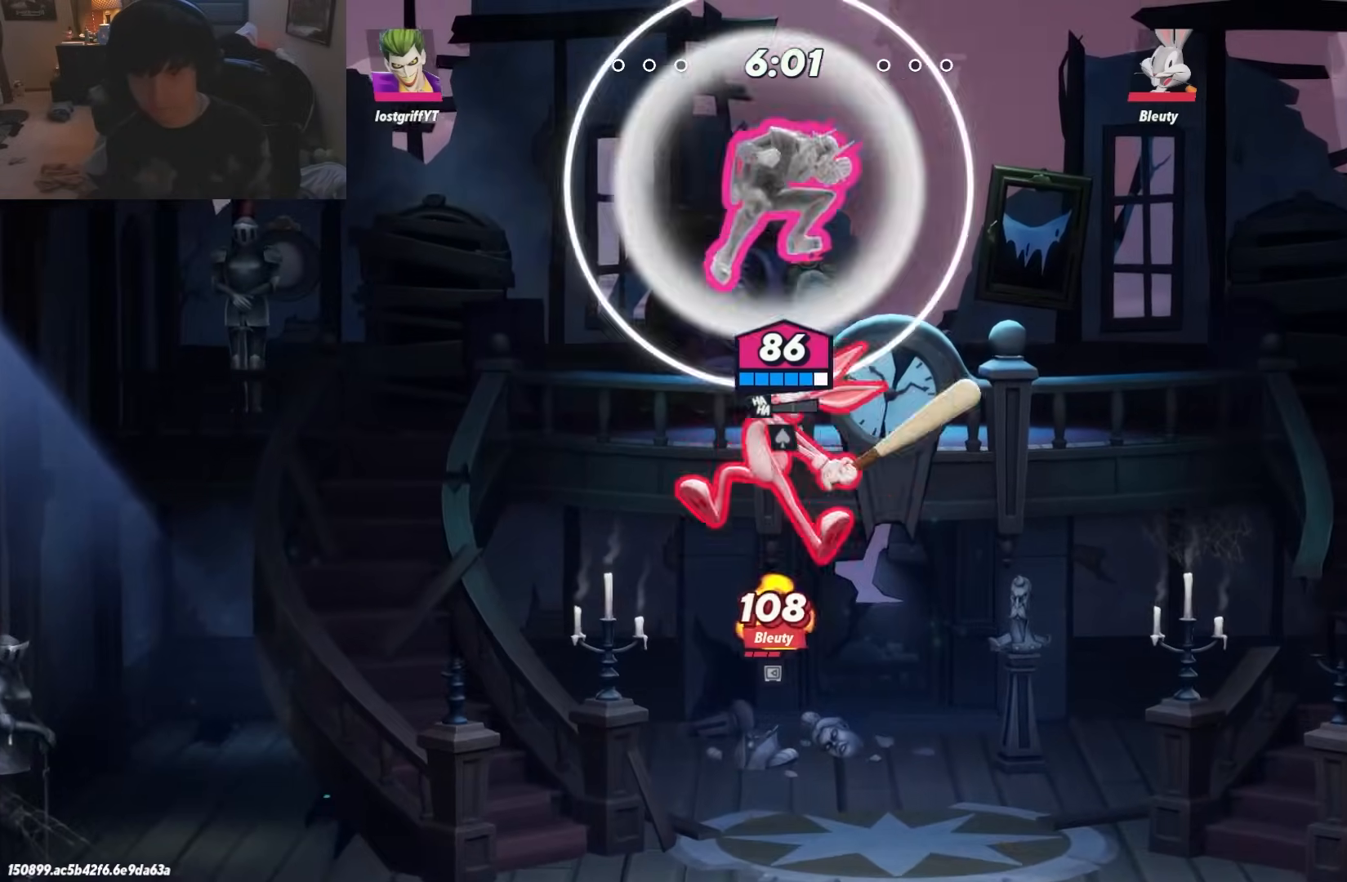
Gameplay with a controller (Nintendo layout); each line is a JSON object with the inputs held at the frame after it (dt_ms = milliseconds from this image to that frame). "events" lists button and stick changes between this image and that frame as [ms after this image, input, new state], when the widget could be followed in between. Not read: L2 L3 R3.
{"dt_ms": 500, "buttons": [], "left_stick": "left", "right_stick": "center", "events": [[17, "L1", "down"], [83, "L1", "up"], [367, "left_stick", "left"]]}
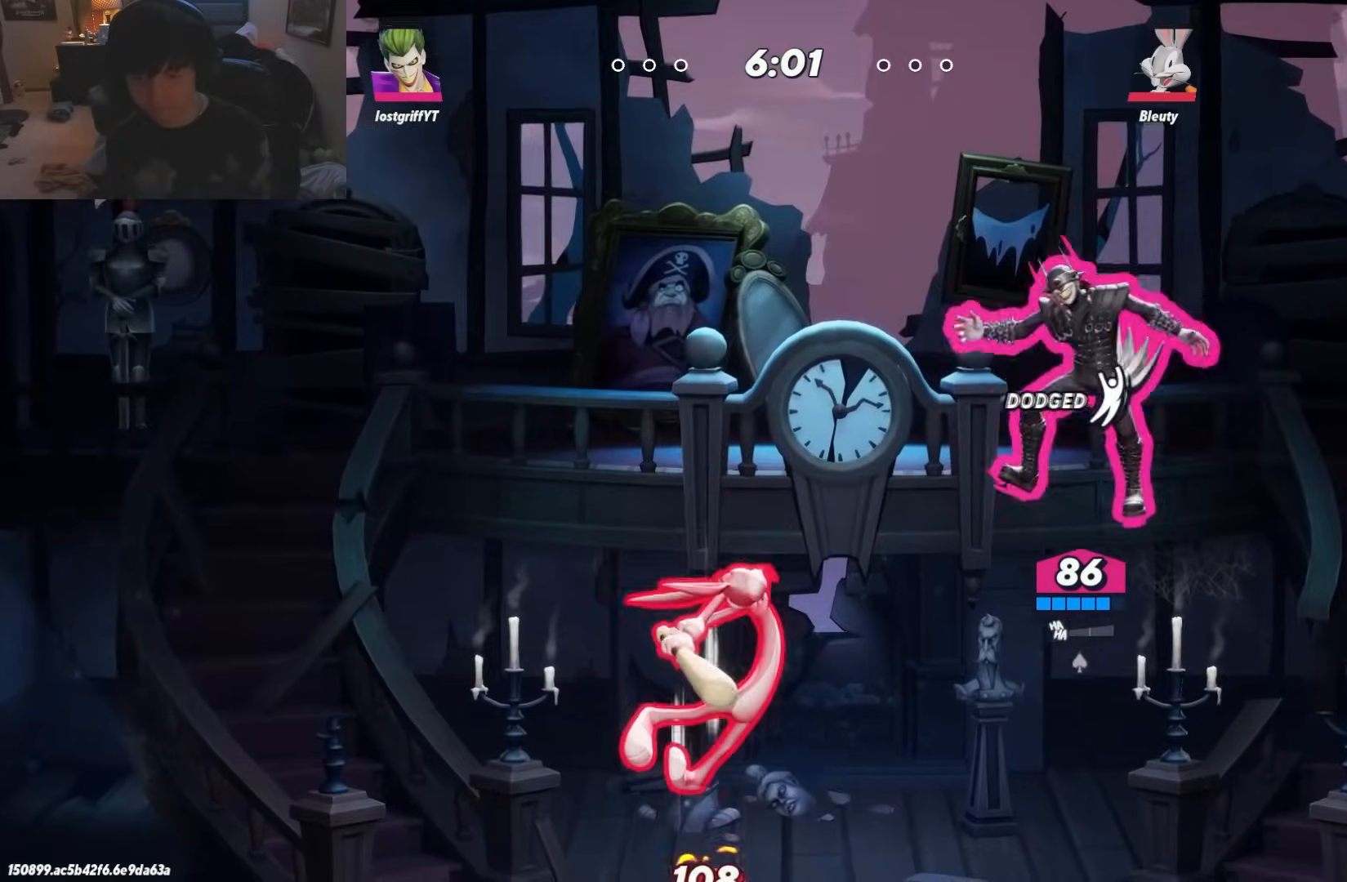
{"dt_ms": 500, "buttons": [], "left_stick": "down", "right_stick": "center", "events": [[200, "A", "down"], [283, "A", "up"], [283, "left_stick", "down"]]}
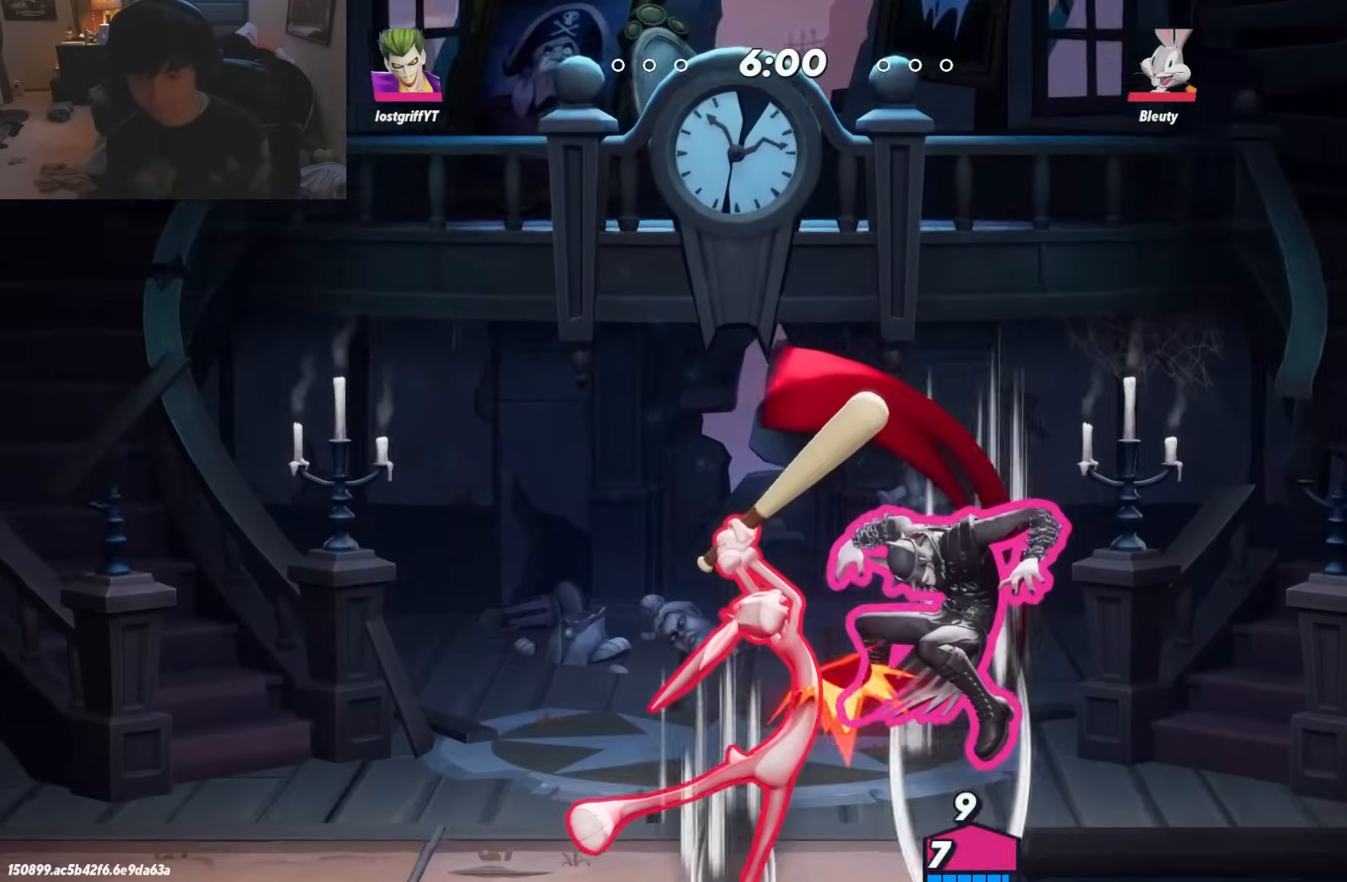
{"dt_ms": 500, "buttons": [], "left_stick": "right", "right_stick": "center", "events": [[117, "left_stick", "left"], [317, "left_stick", "right"]]}
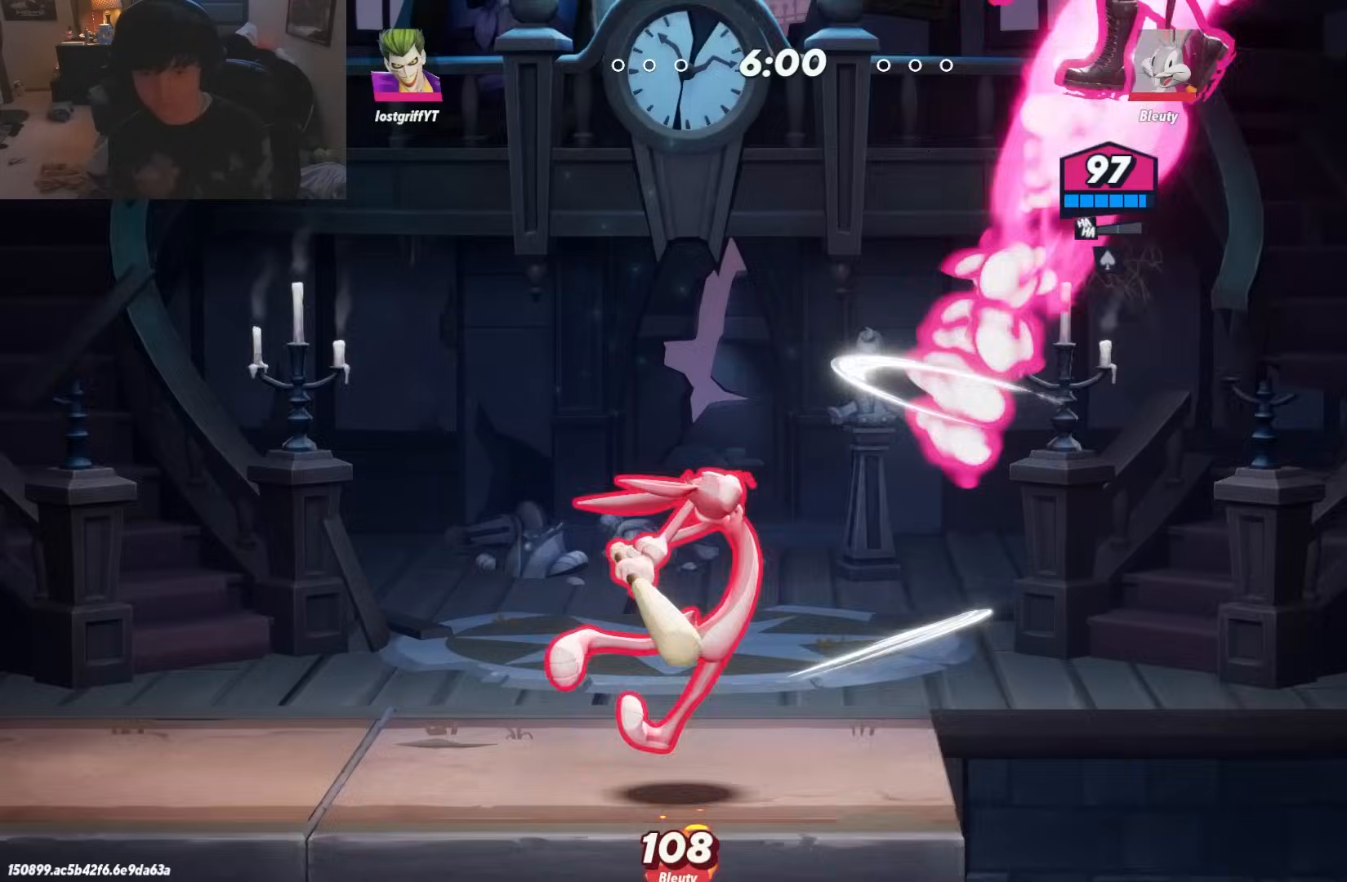
{"dt_ms": 500, "buttons": [], "left_stick": "right", "right_stick": "center", "events": []}
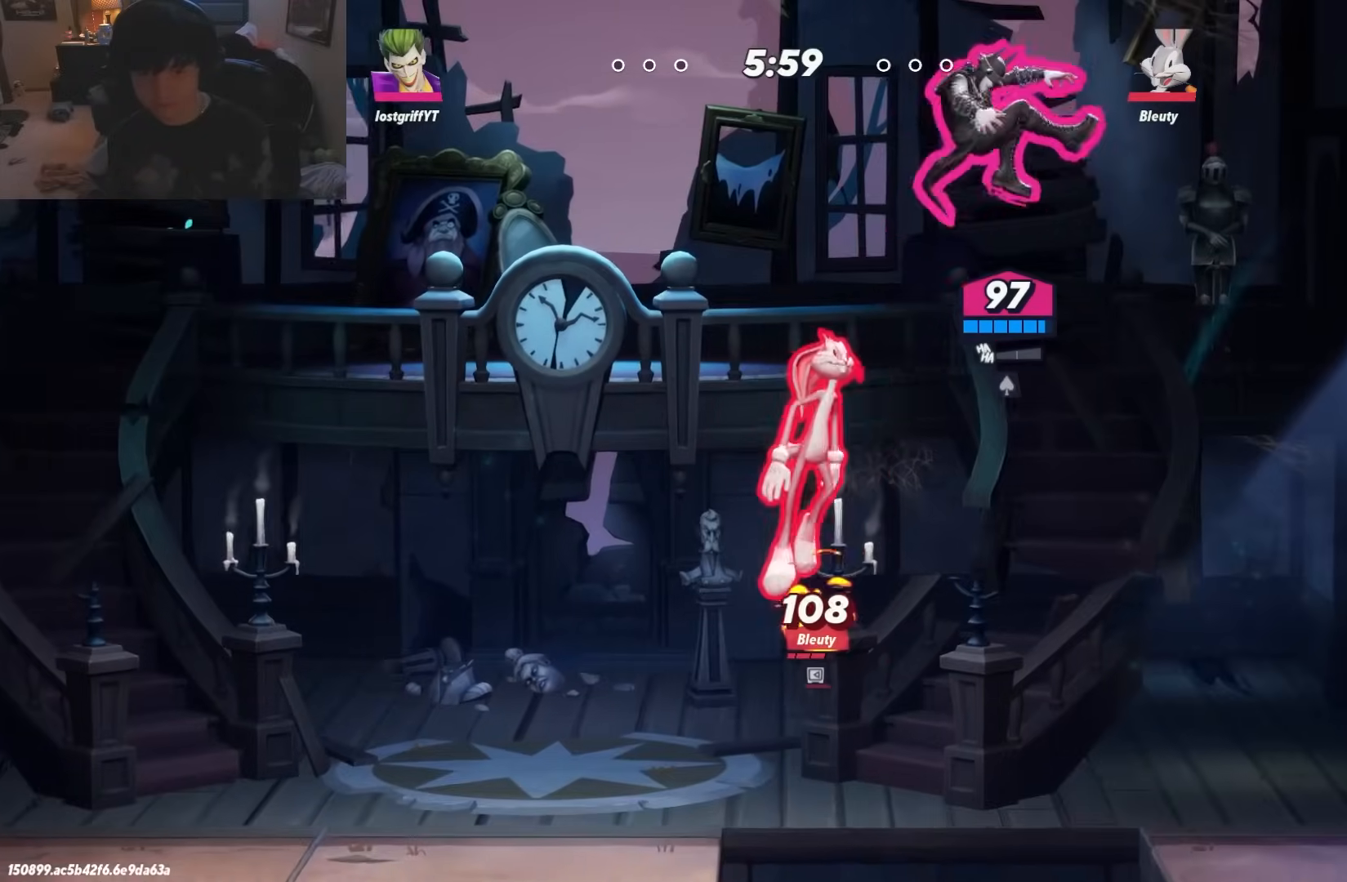
{"dt_ms": 500, "buttons": [], "left_stick": "right", "right_stick": "center", "events": [[33, "L1", "down"], [117, "L1", "up"]]}
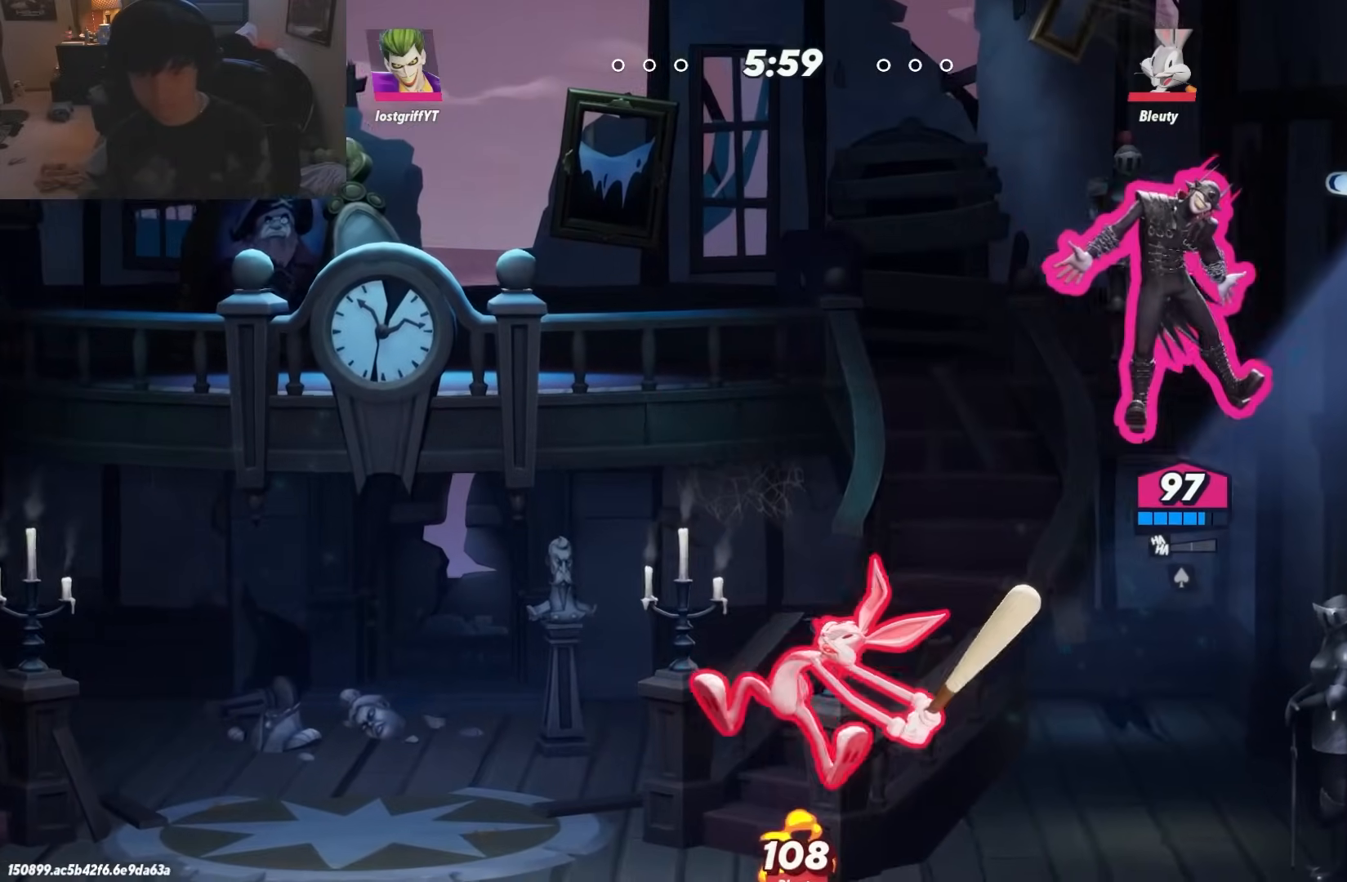
{"dt_ms": 500, "buttons": [], "left_stick": "down", "right_stick": "center", "events": [[183, "left_stick", "left"], [300, "X", "down"], [400, "left_stick", "down"], [433, "X", "up"]]}
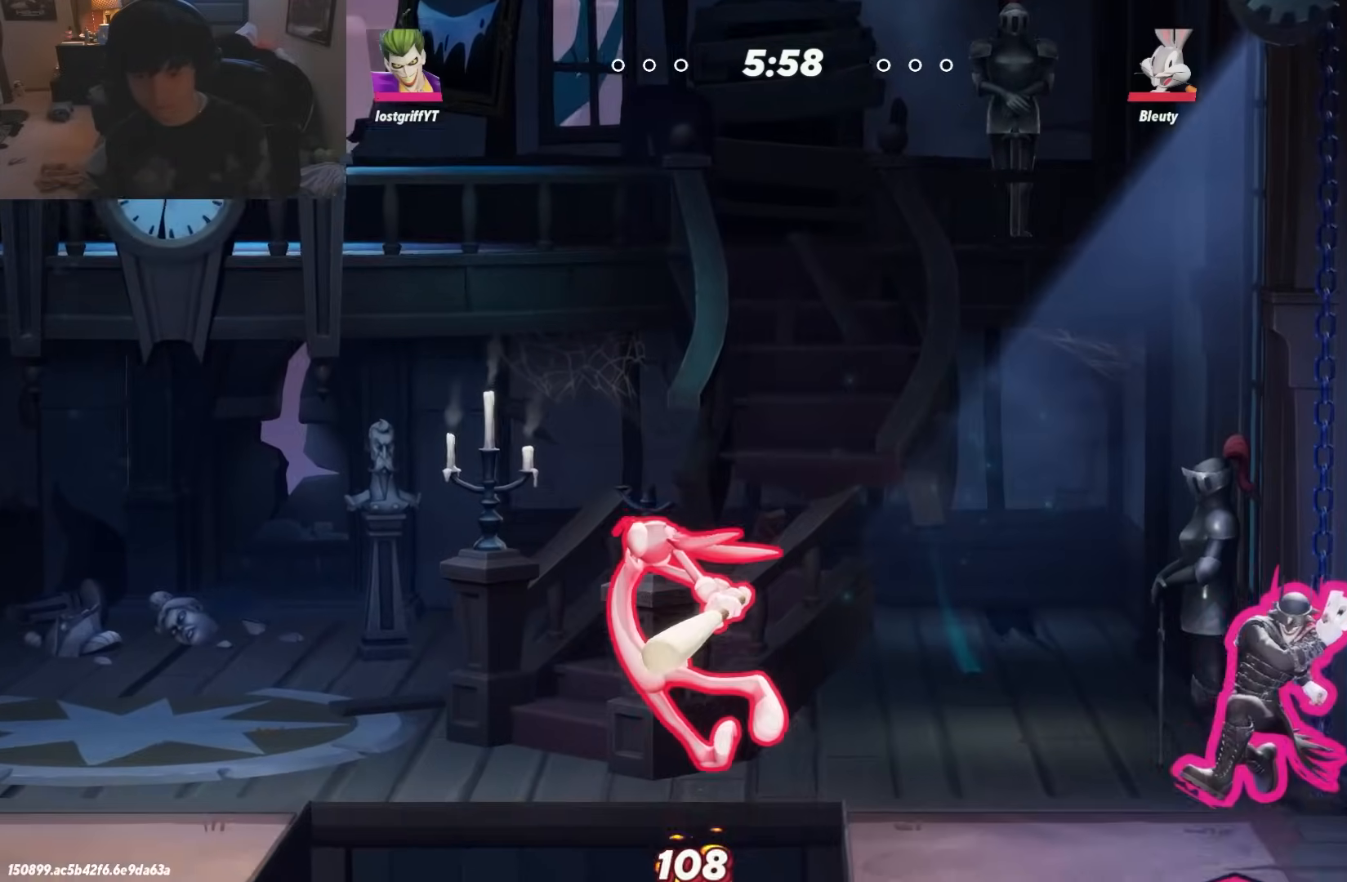
{"dt_ms": 500, "buttons": ["L1"], "left_stick": "left", "right_stick": "center", "events": [[217, "left_stick", "center"], [317, "left_stick", "left"], [450, "L1", "down"]]}
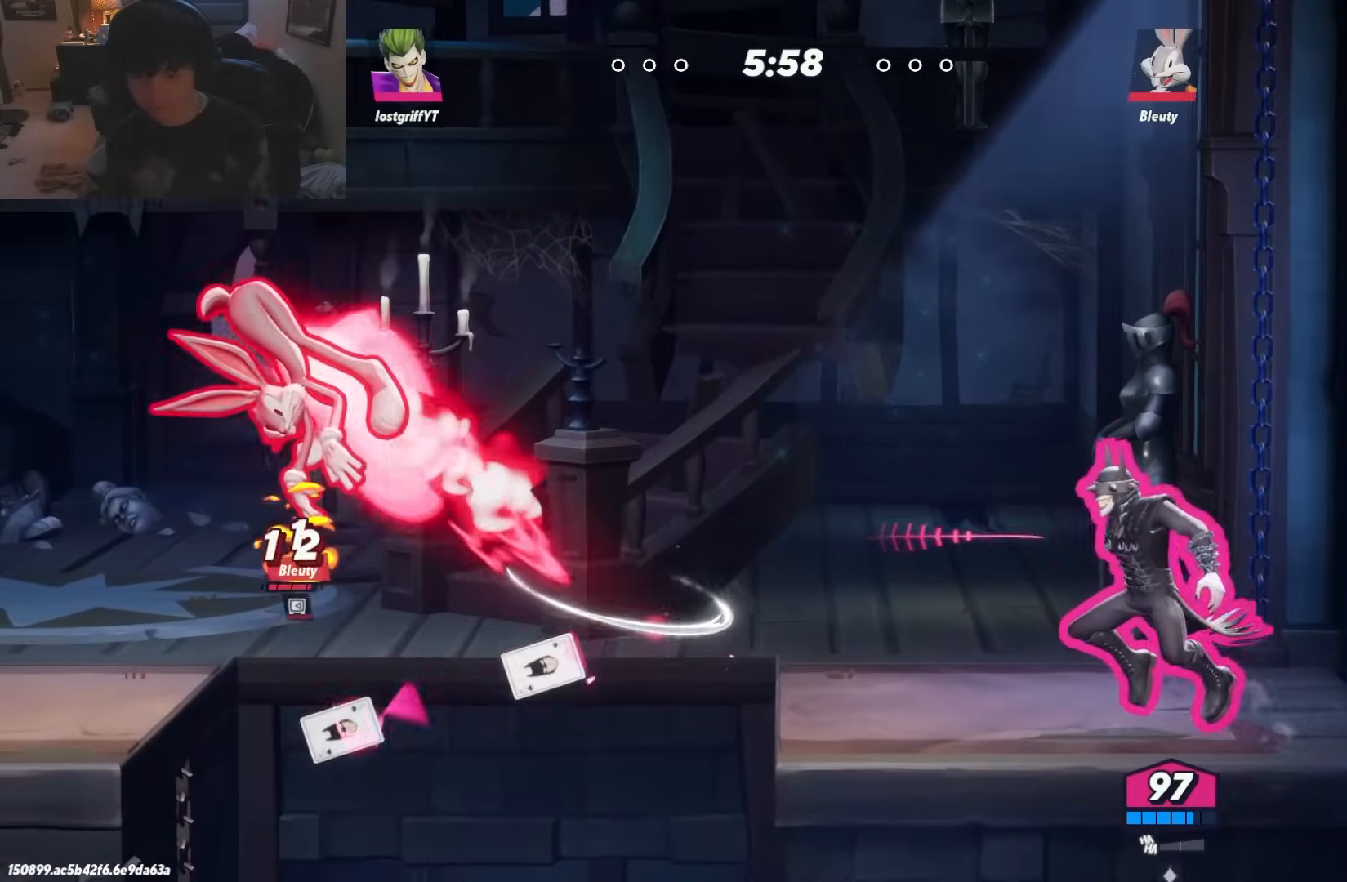
{"dt_ms": 500, "buttons": [], "left_stick": "left", "right_stick": "center", "events": [[50, "L1", "up"], [233, "R1", "down"], [317, "R1", "up"]]}
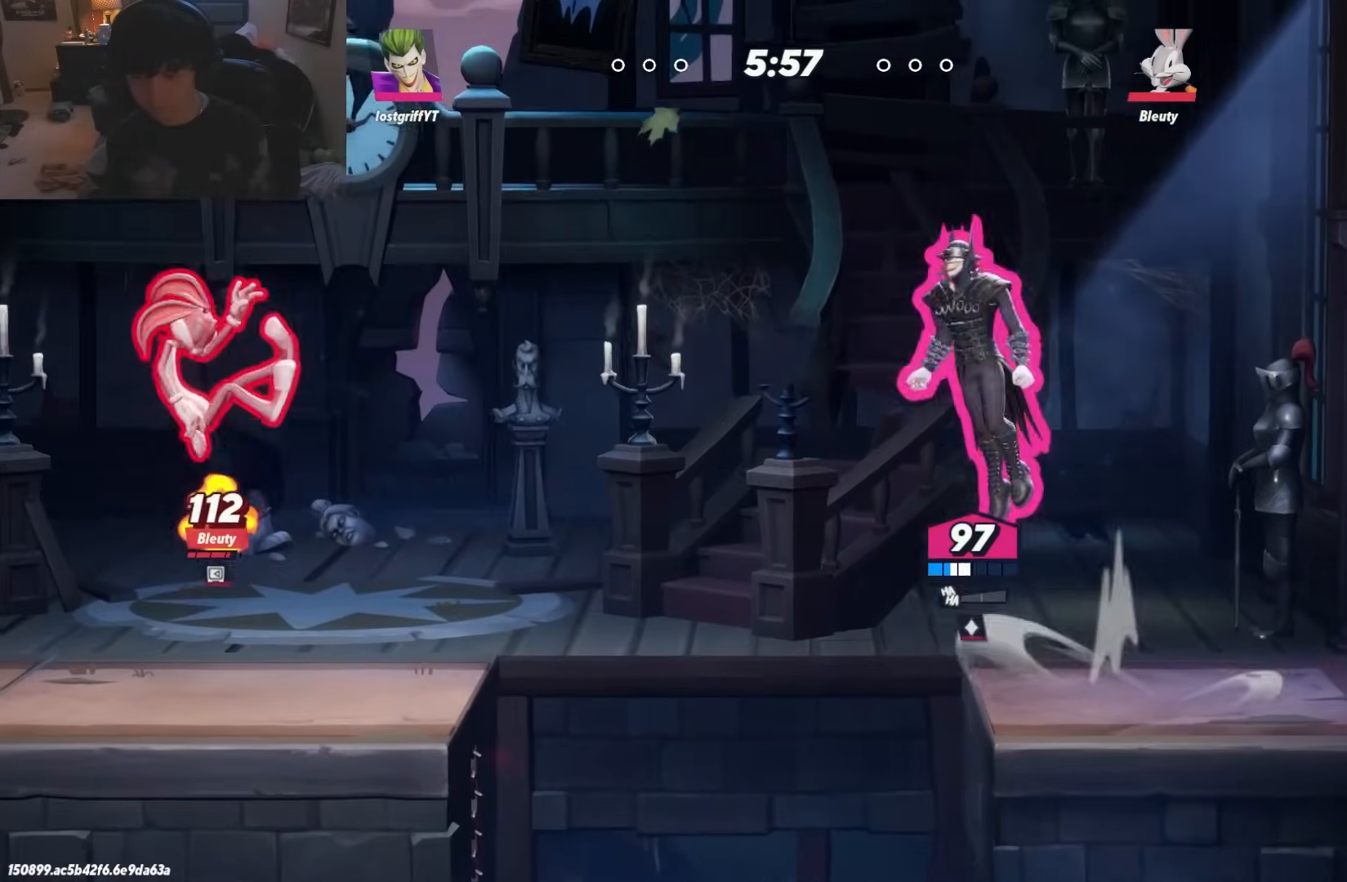
{"dt_ms": 500, "buttons": [], "left_stick": "left", "right_stick": "center"}
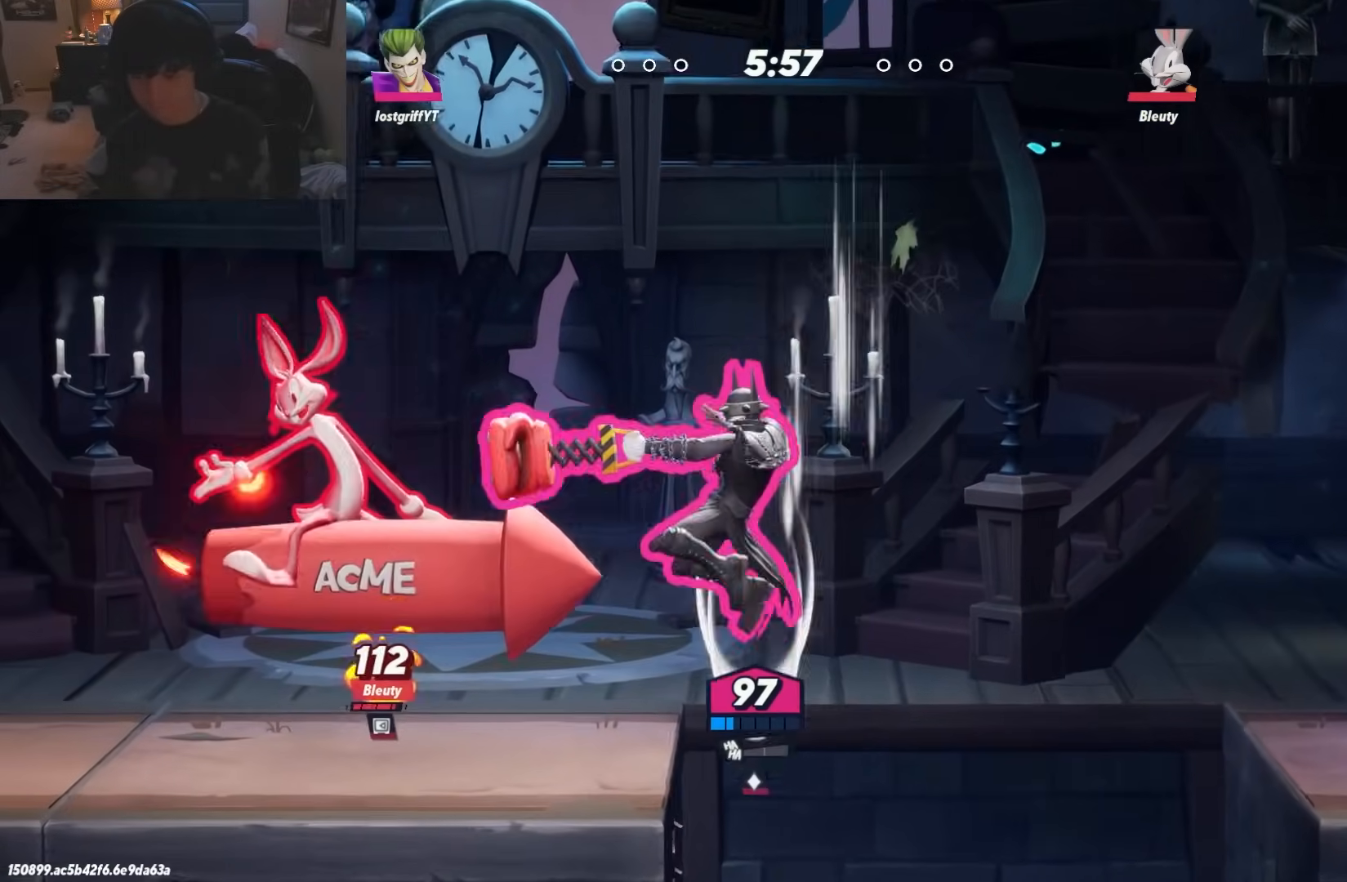
{"dt_ms": 1000, "buttons": [], "left_stick": "left", "right_stick": "center"}
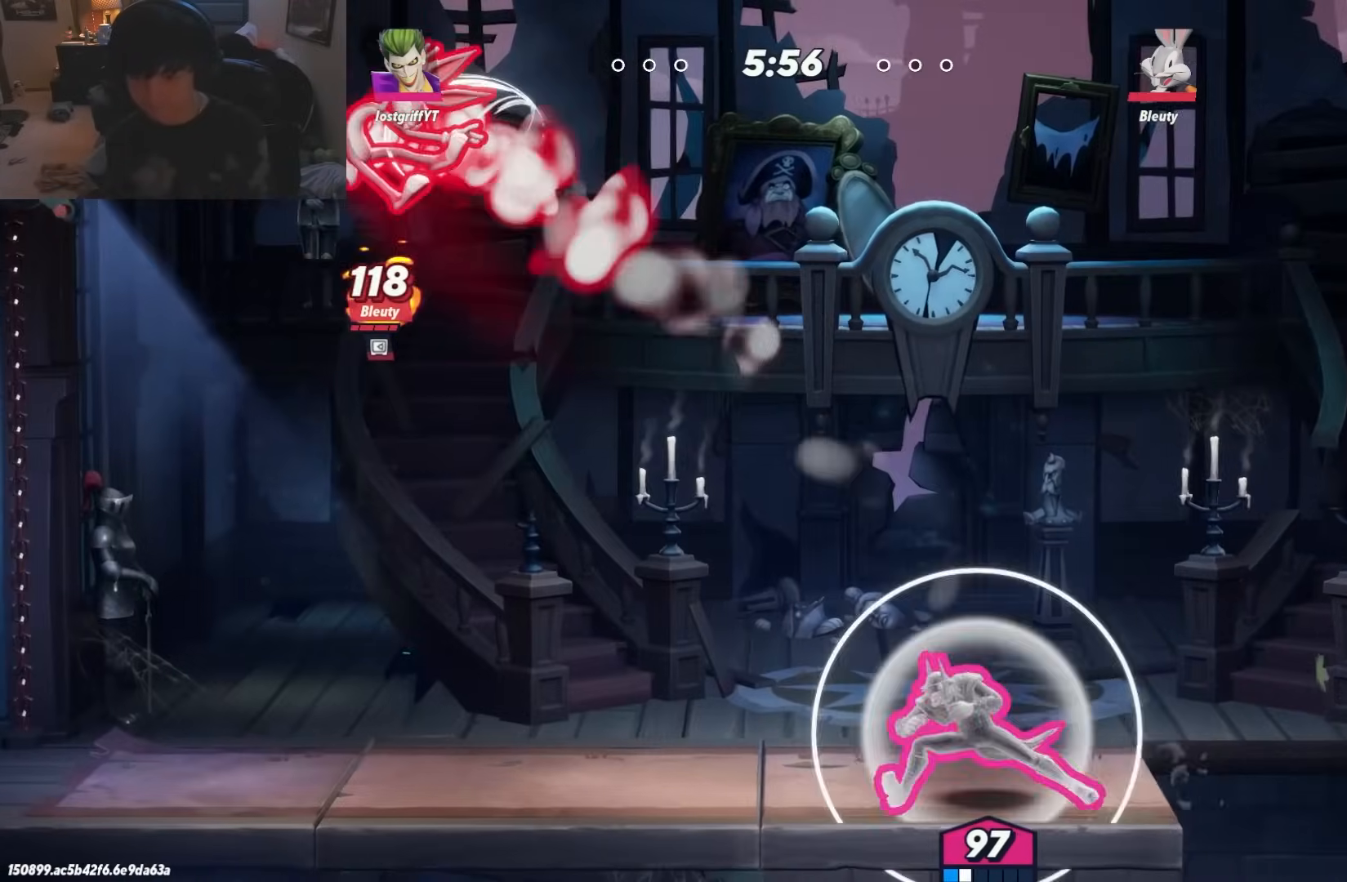
{"dt_ms": 500, "buttons": ["B", "R1"], "left_stick": "down-left", "right_stick": "center", "events": [[17, "left_stick", "up-left"], [167, "B", "down"], [183, "left_stick", "left"], [233, "R1", "down"], [367, "R1", "up"], [483, "left_stick", "down-left"], [500, "R1", "down"]]}
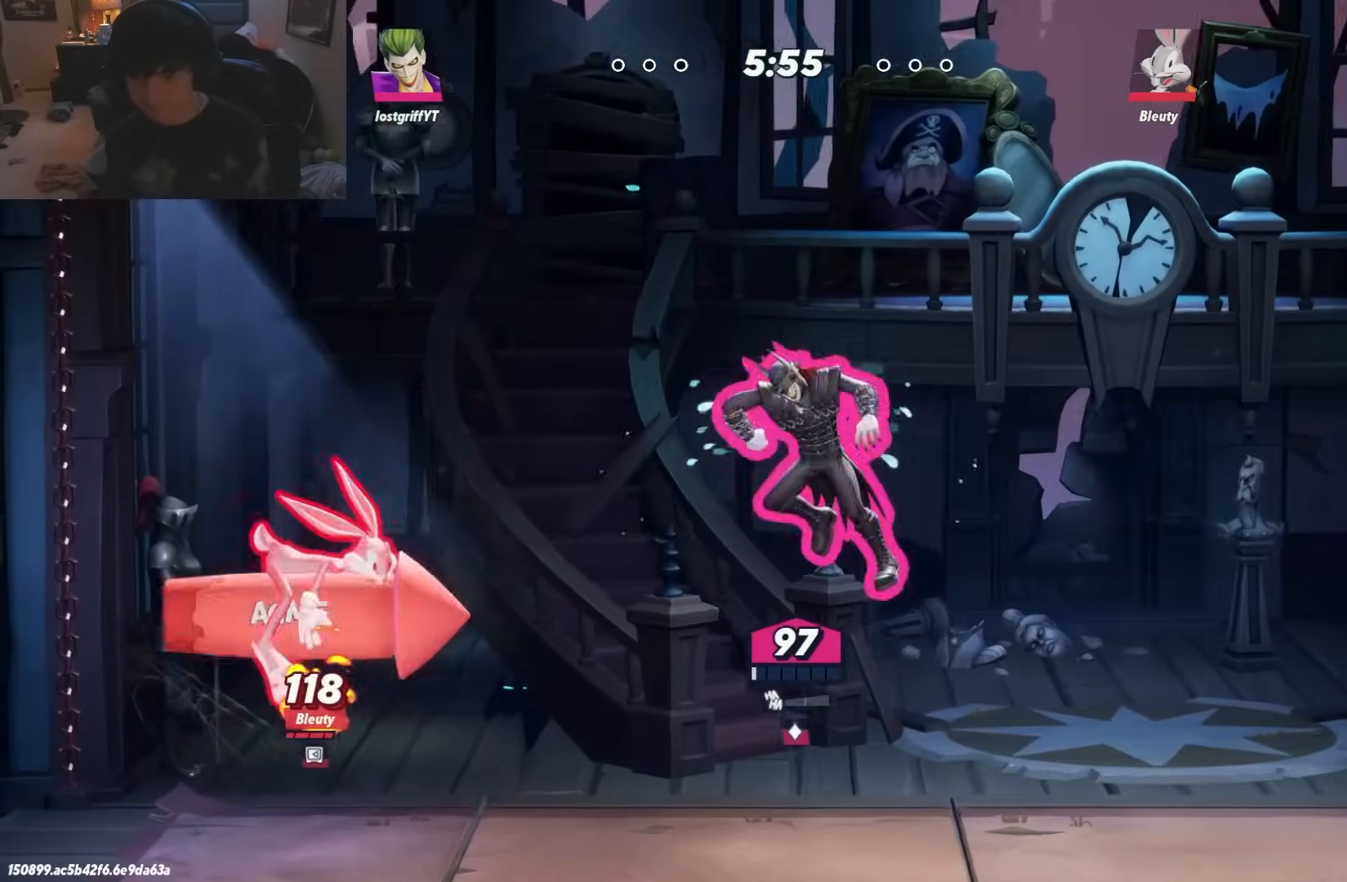
{"dt_ms": 500, "buttons": [], "left_stick": "left", "right_stick": "center", "events": [[167, "left_stick", "down"], [267, "R1", "up"], [317, "R1", "down"], [400, "R1", "up"], [433, "B", "up"], [467, "left_stick", "left"]]}
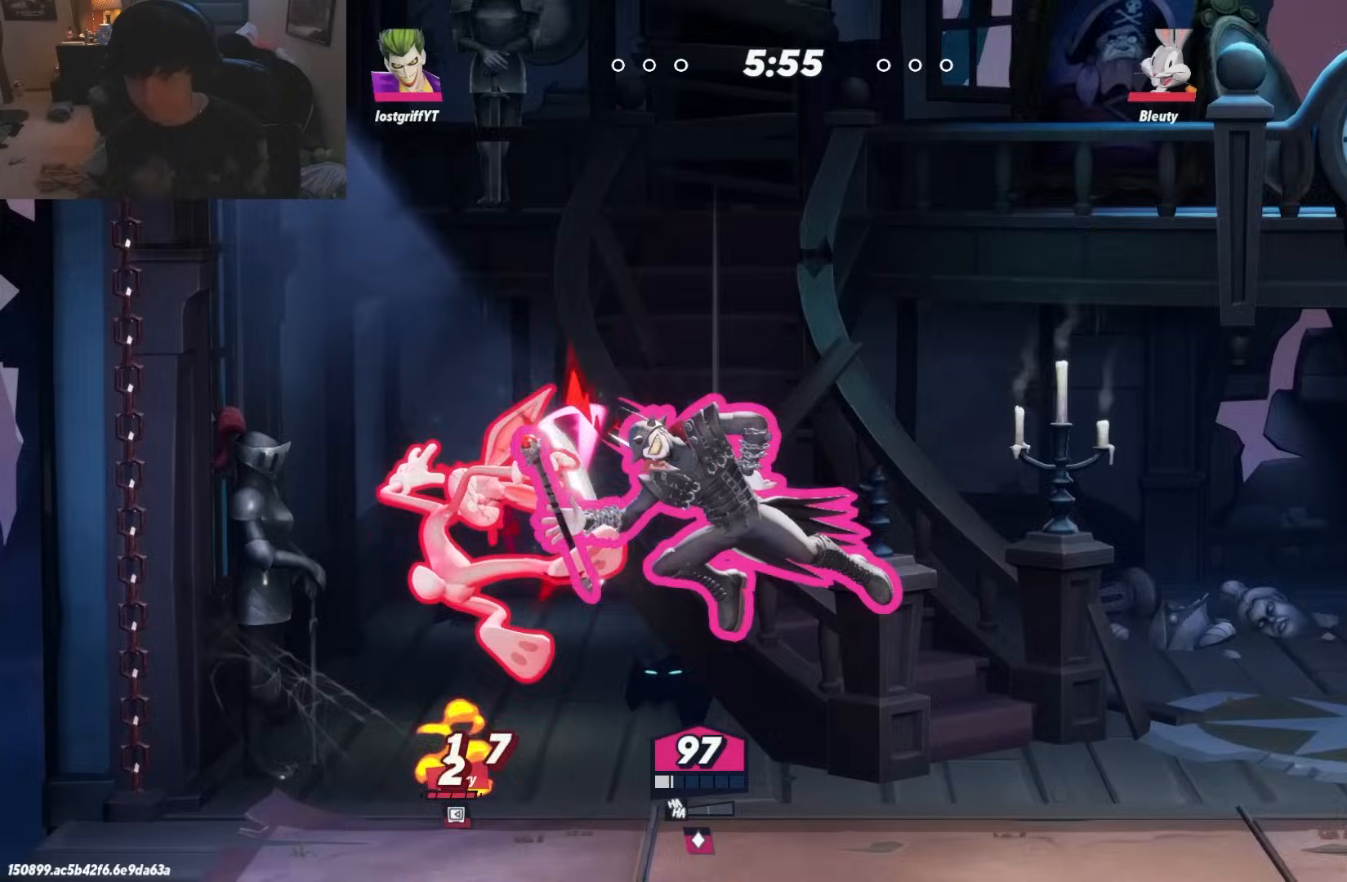
{"dt_ms": 500, "buttons": [], "left_stick": "center", "right_stick": "center", "events": [[350, "left_stick", "center"]]}
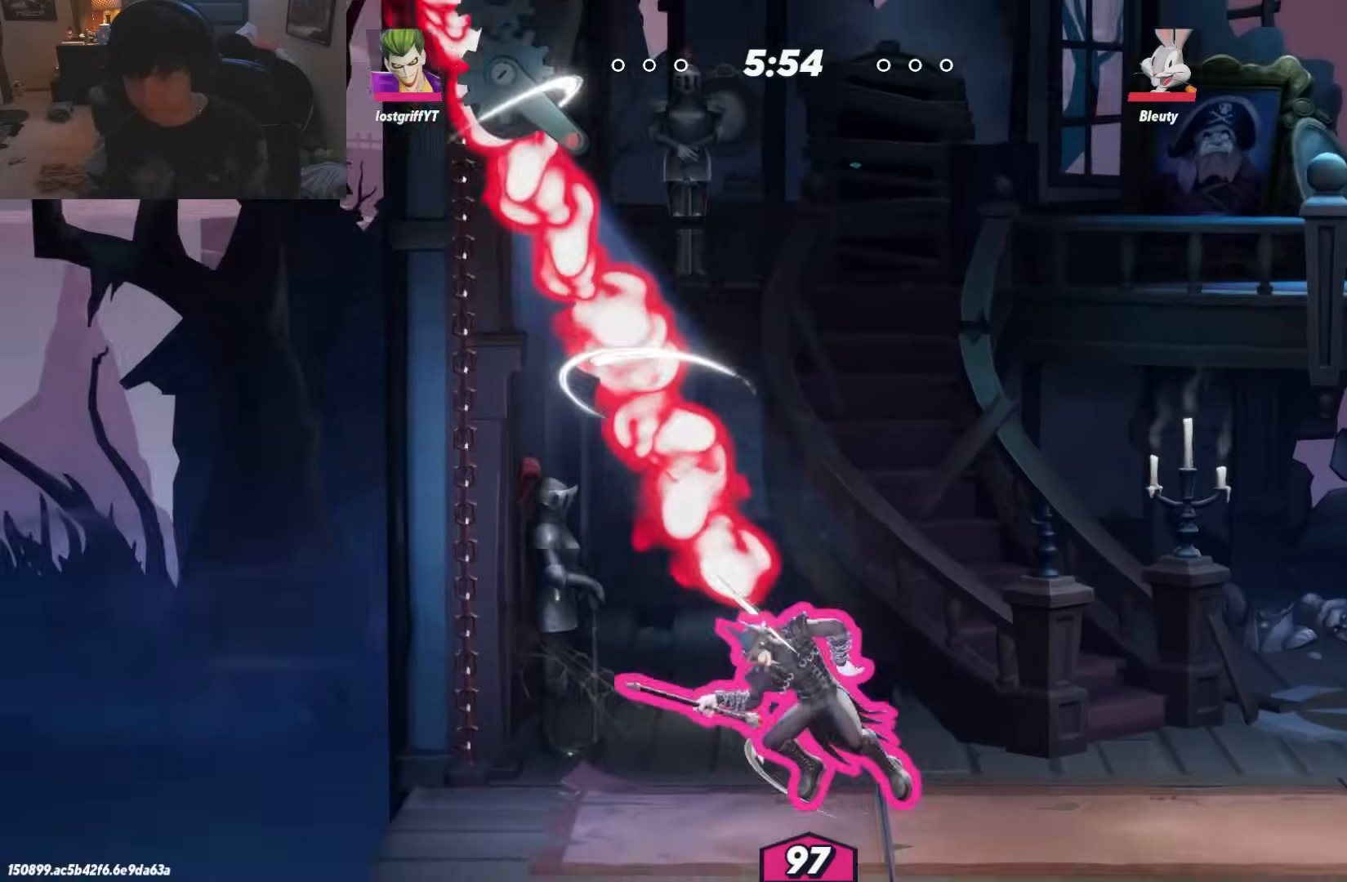
{"dt_ms": 500, "buttons": [], "left_stick": "right", "right_stick": "center", "events": [[17, "left_stick", "left"], [83, "R1", "down"], [133, "R1", "up"], [267, "left_stick", "right"]]}
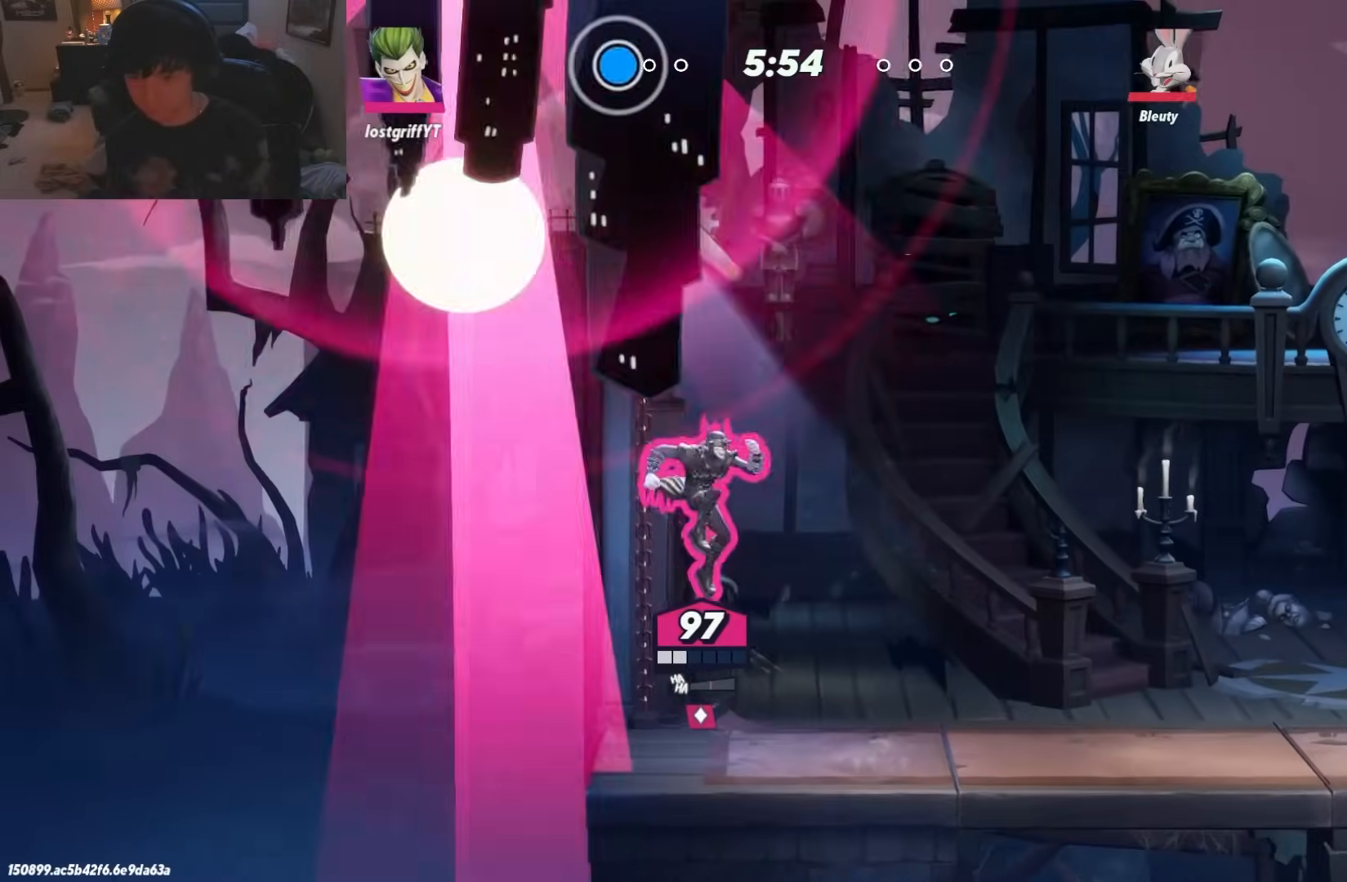
{"dt_ms": 500, "buttons": [], "left_stick": "right", "right_stick": "center", "events": [[67, "left_stick", "down"], [200, "left_stick", "right"]]}
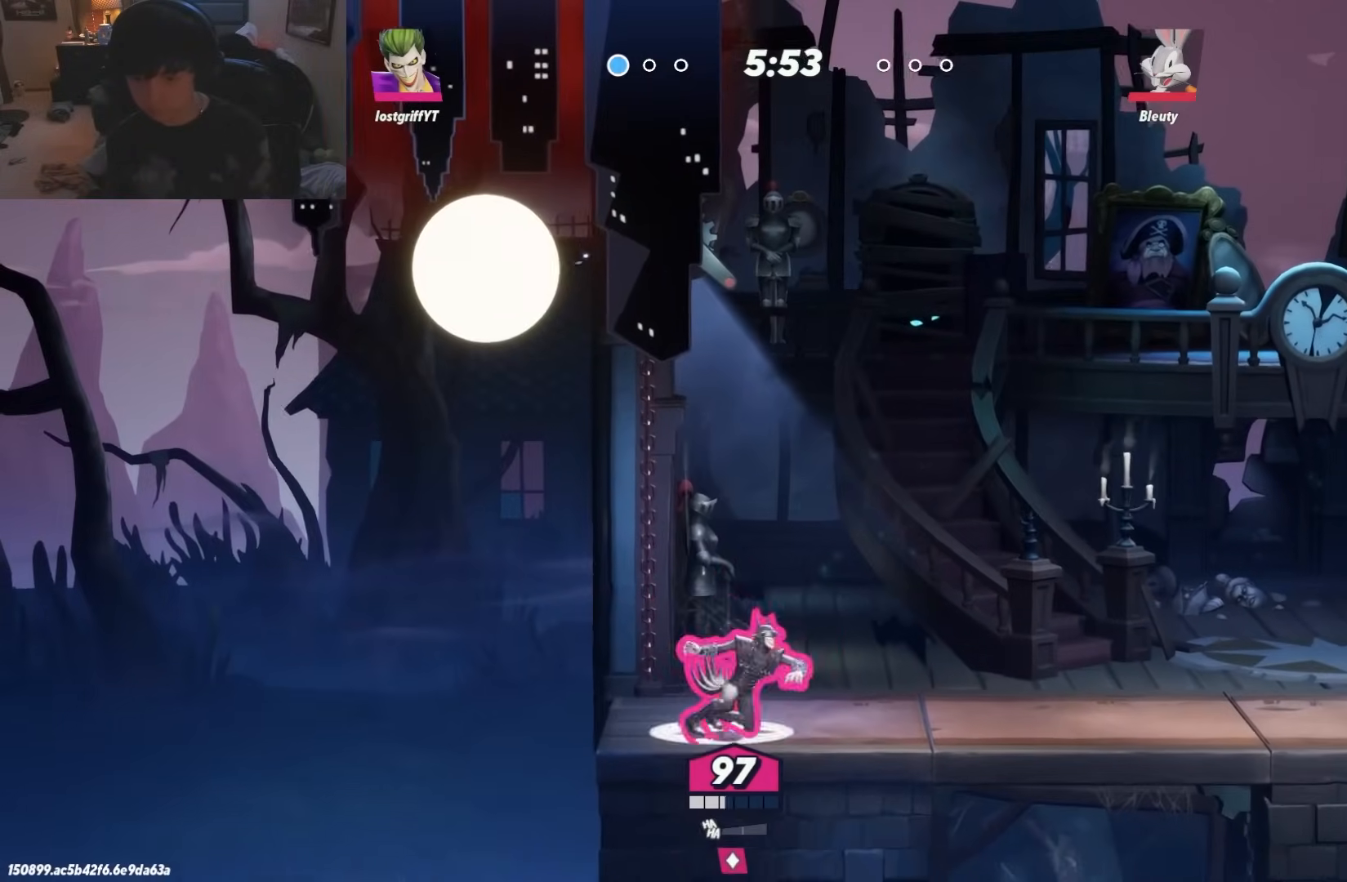
{"dt_ms": 500, "buttons": [], "left_stick": "right", "right_stick": "center", "events": [[267, "left_stick", "down-left"], [467, "left_stick", "right"]]}
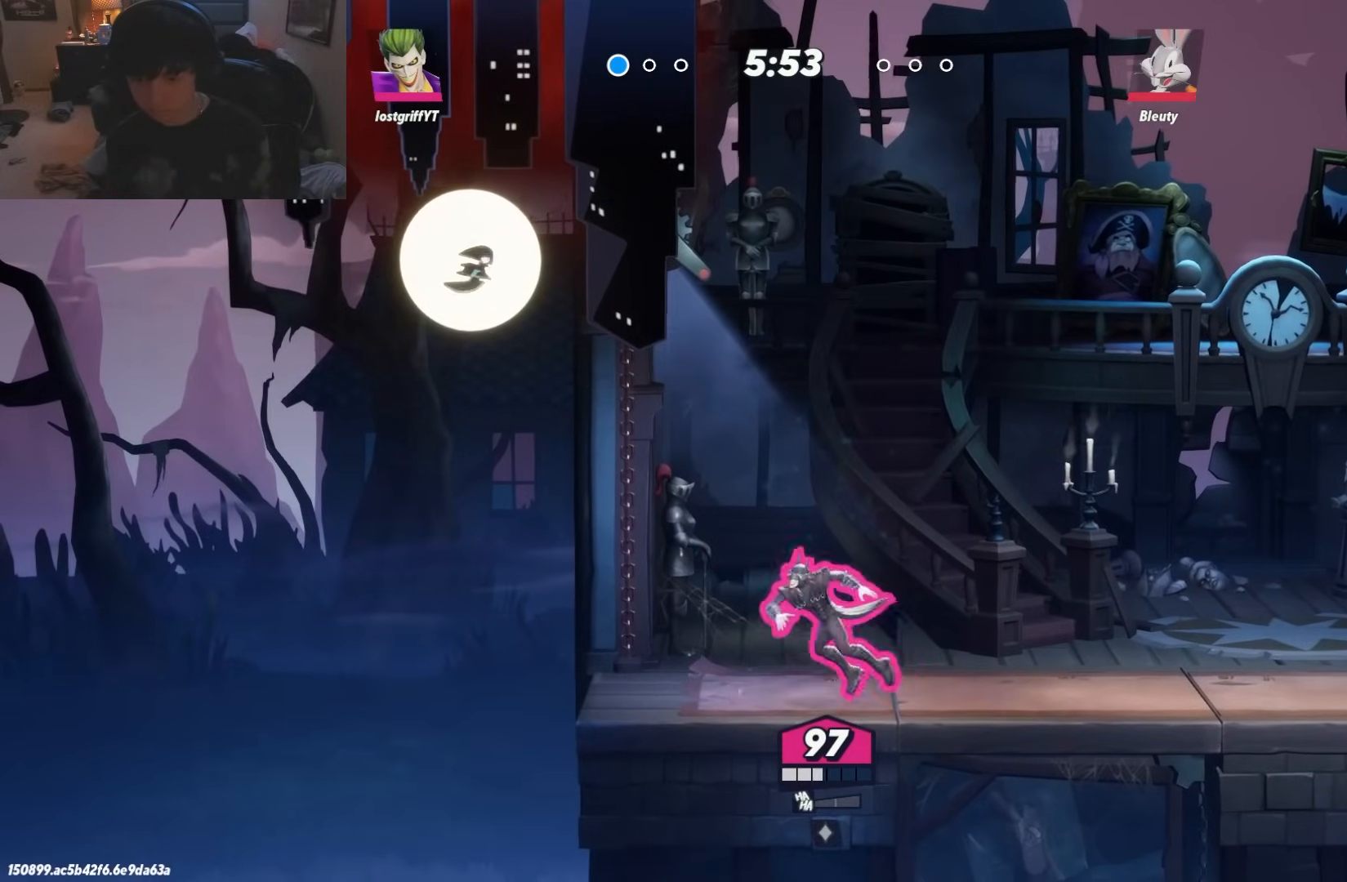
{"dt_ms": 500, "buttons": [], "left_stick": "right", "right_stick": "center", "events": []}
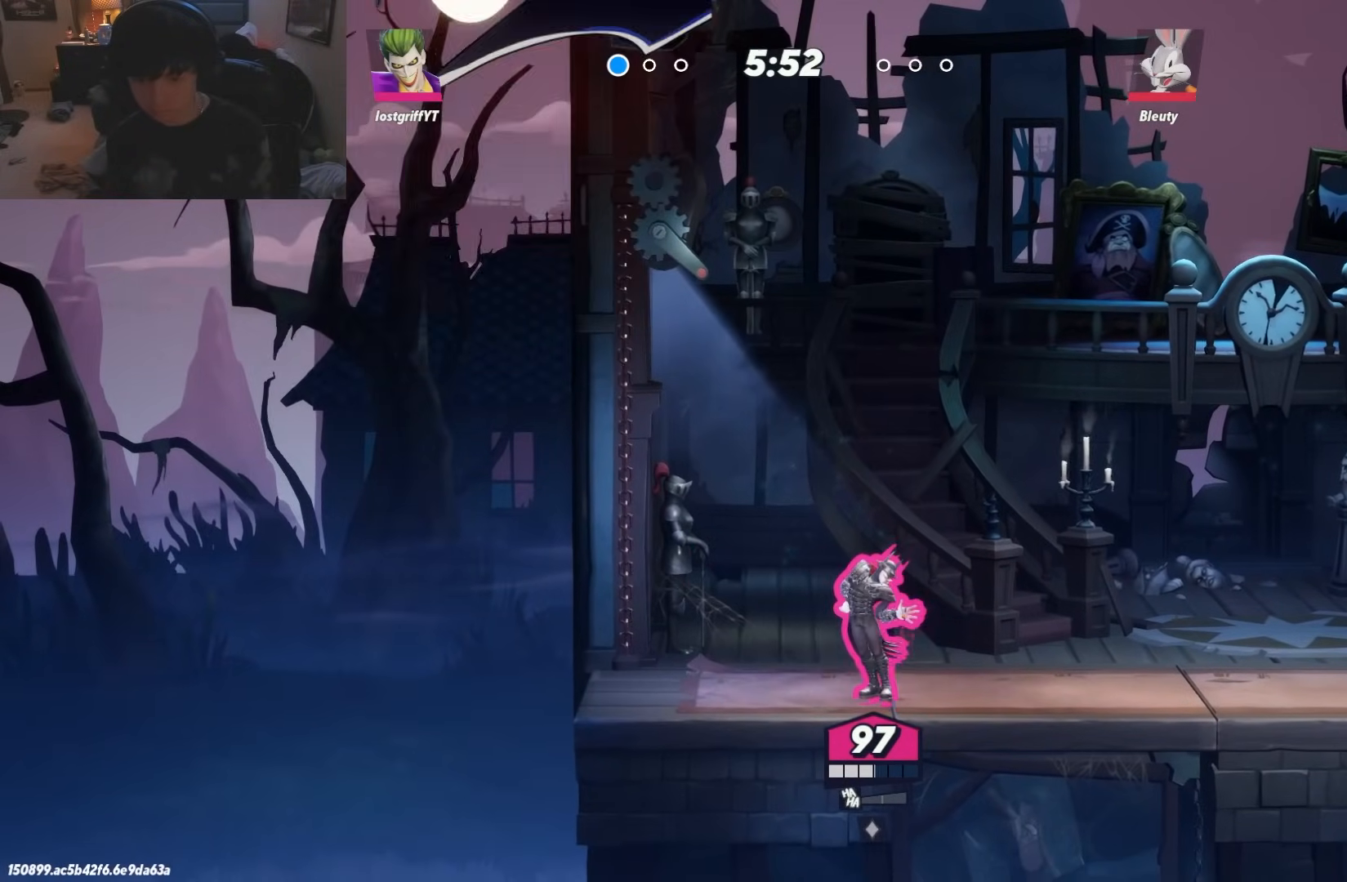
{"dt_ms": 500, "buttons": [], "left_stick": "center", "right_stick": "center", "events": [[283, "left_stick", "center"]]}
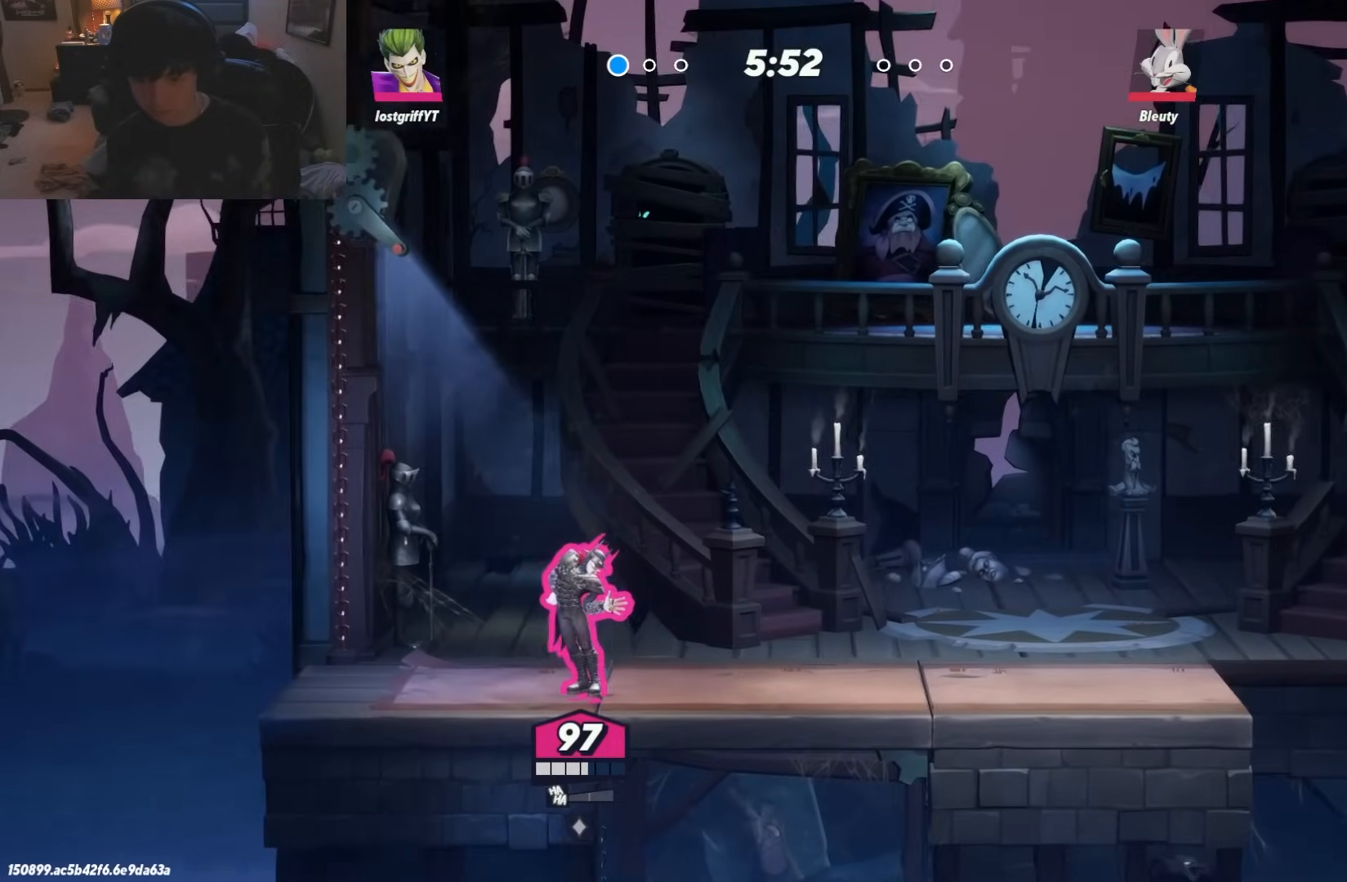
{"dt_ms": 500, "buttons": [], "left_stick": "right", "right_stick": "center", "events": [[17, "left_stick", "left"], [167, "left_stick", "right"], [300, "left_stick", "left"], [417, "left_stick", "down"], [467, "left_stick", "right"]]}
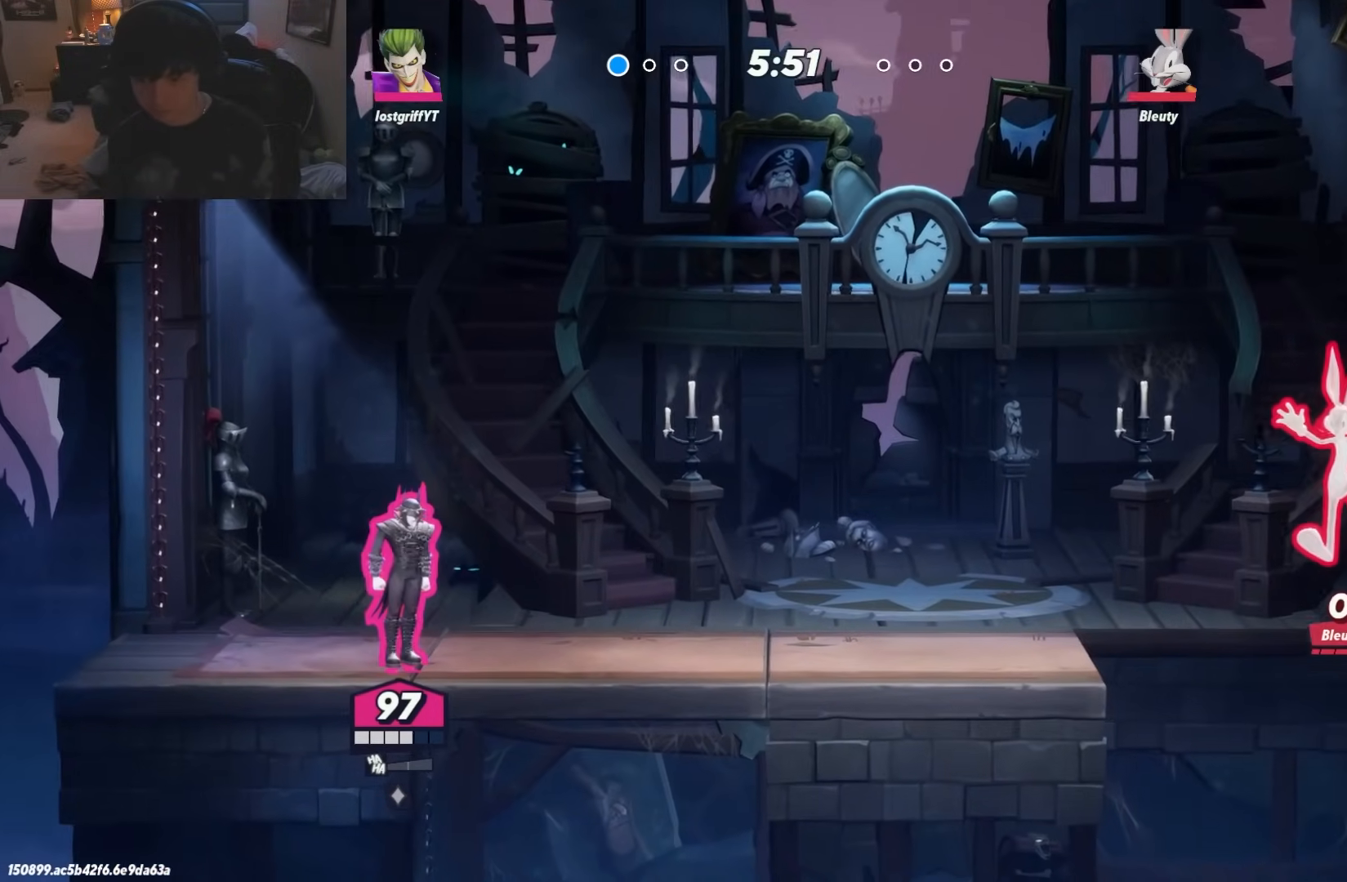
{"dt_ms": 500, "buttons": [], "left_stick": "left", "right_stick": "center", "events": [[100, "left_stick", "center"], [150, "left_stick", "left"], [250, "left_stick", "center"], [300, "left_stick", "right"], [450, "left_stick", "left"]]}
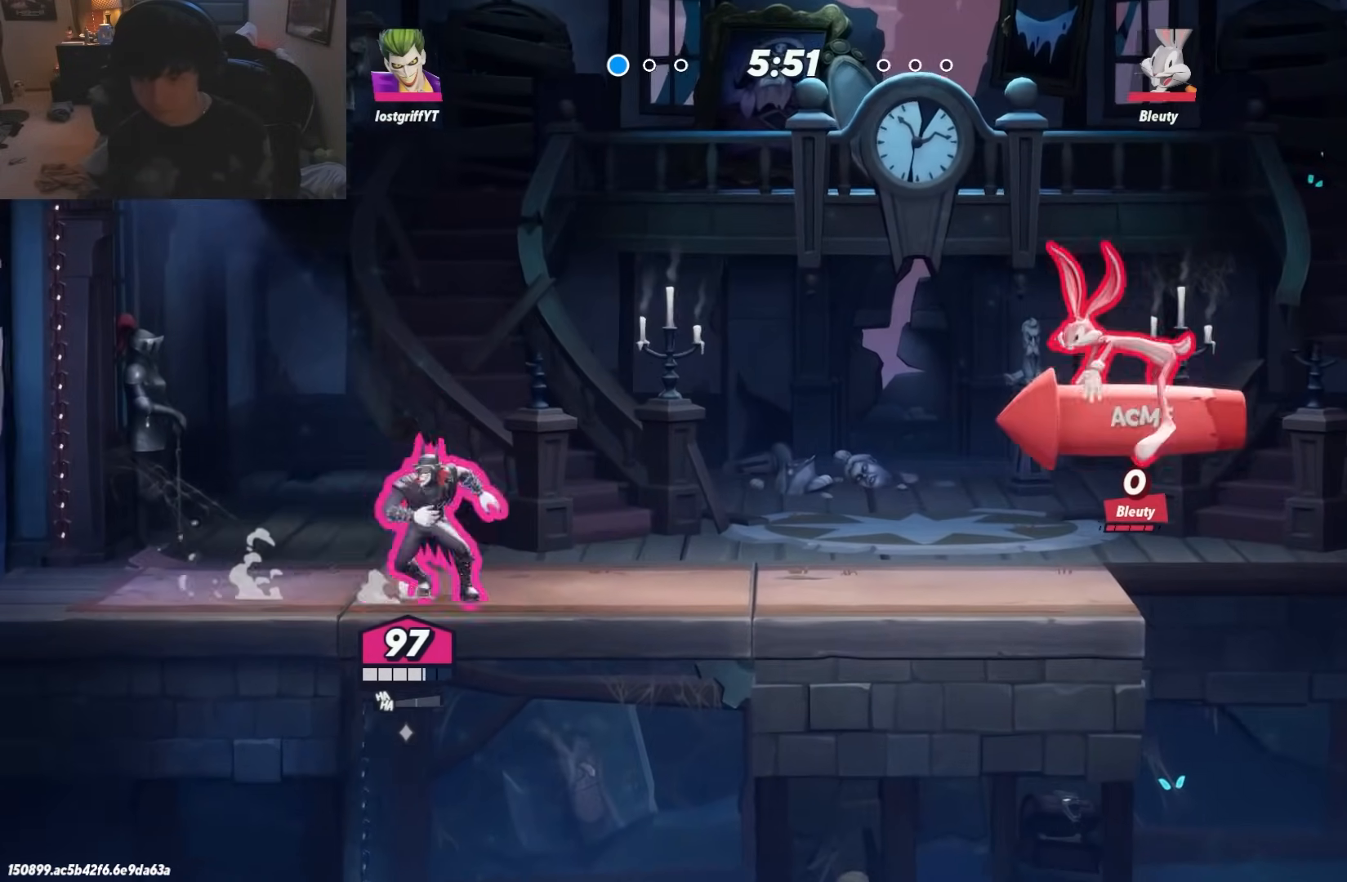
{"dt_ms": 500, "buttons": [], "left_stick": "right", "right_stick": "center", "events": [[83, "left_stick", "right"], [217, "left_stick", "left"], [450, "left_stick", "right"]]}
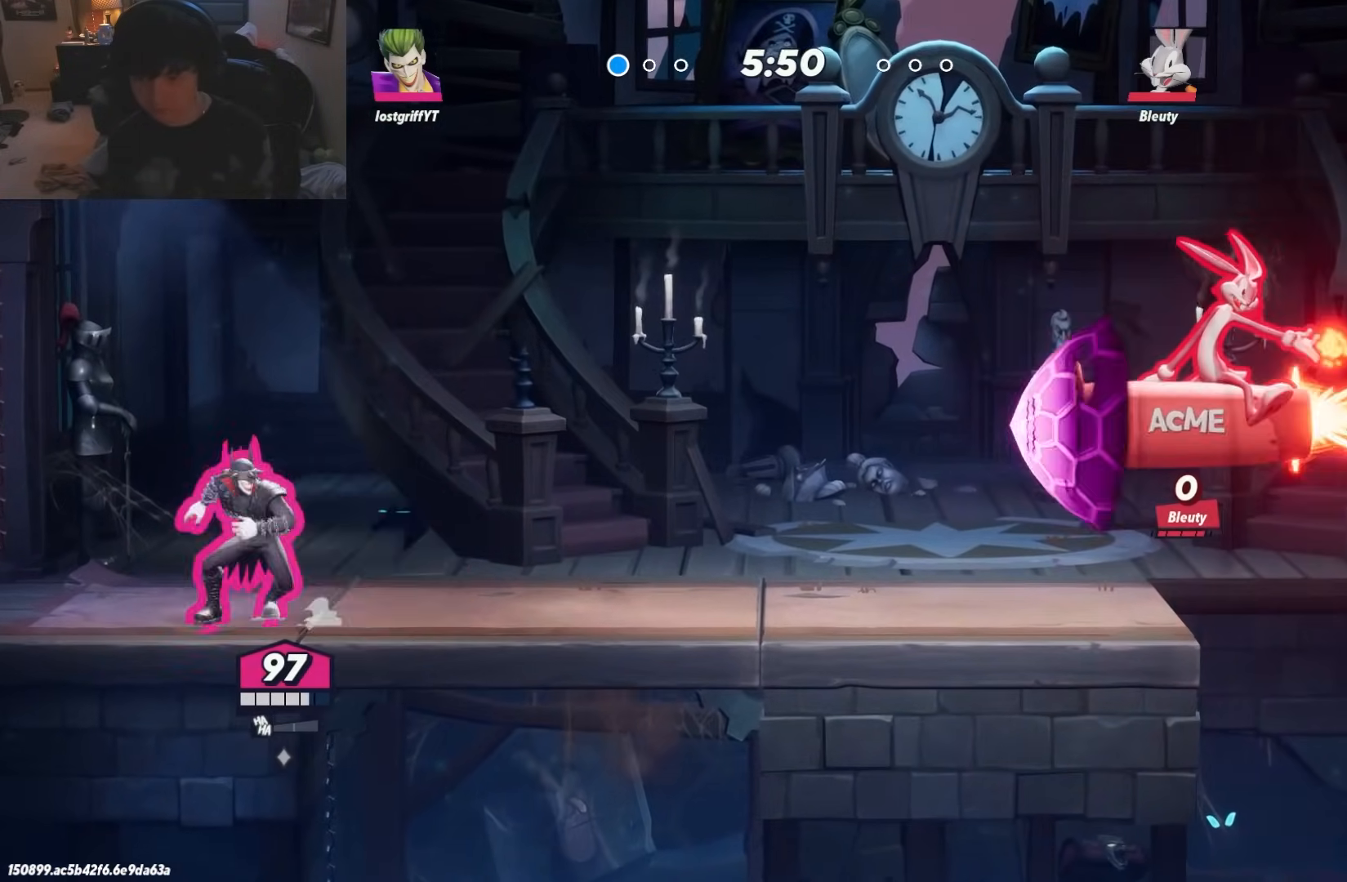
{"dt_ms": 500, "buttons": [], "left_stick": "center", "right_stick": "center", "events": [[117, "left_stick", "left"], [333, "left_stick", "center"], [383, "left_stick", "right"], [483, "left_stick", "center"]]}
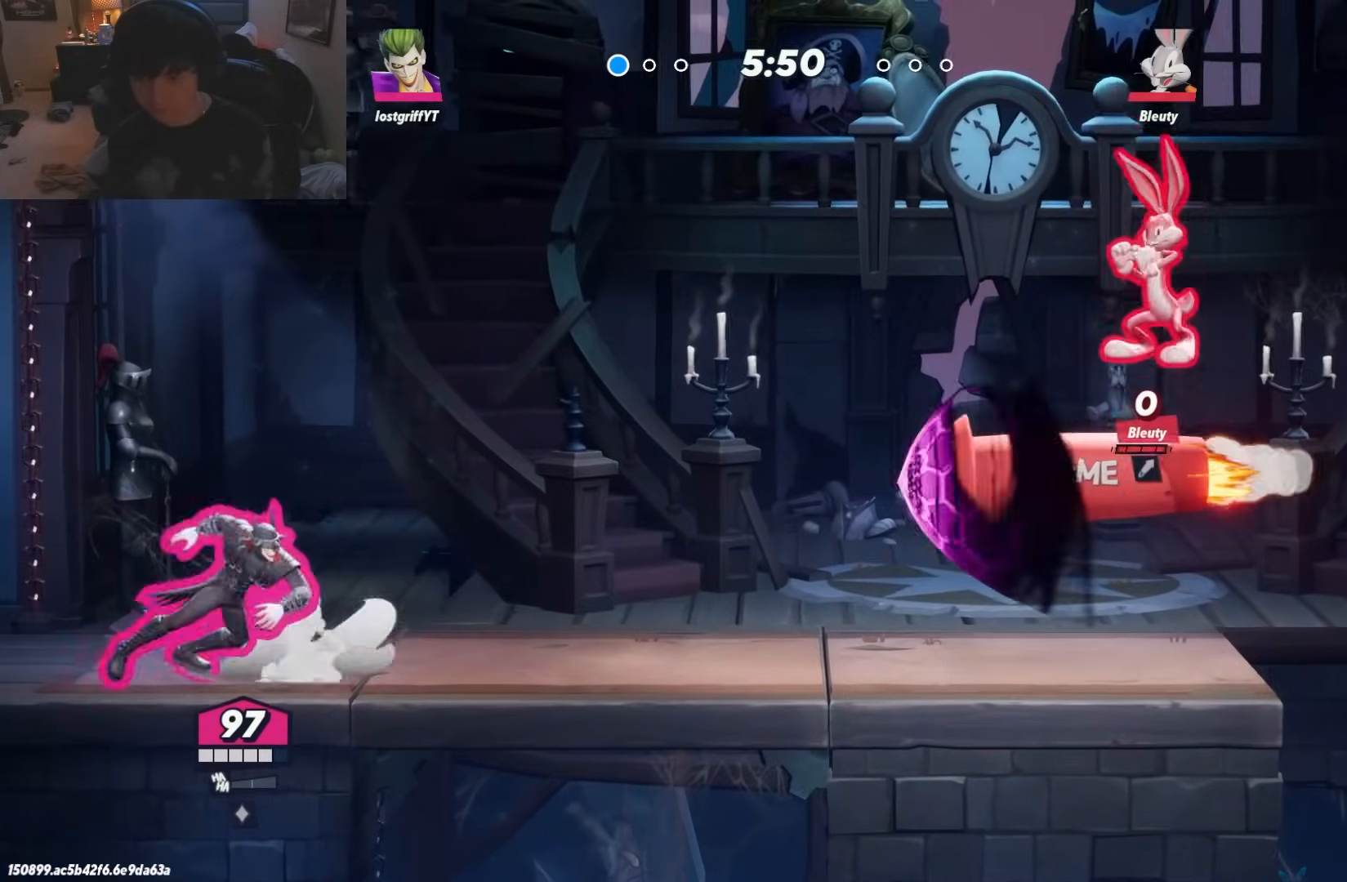
{"dt_ms": 500, "buttons": ["R1"], "left_stick": "right", "right_stick": "center", "events": [[17, "left_stick", "left"], [67, "R1", "down"], [117, "left_stick", "right"], [183, "R1", "up"], [483, "R1", "down"]]}
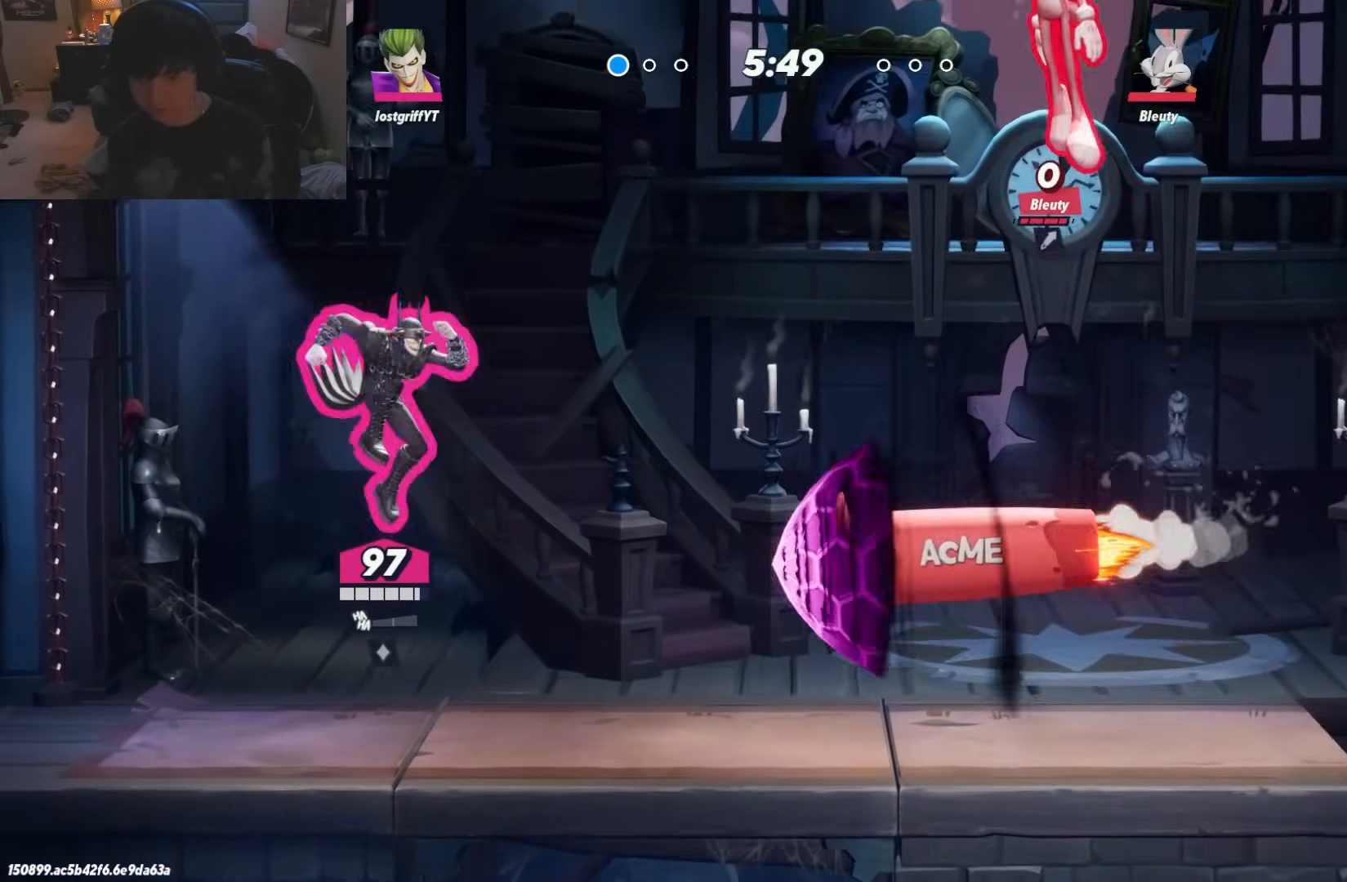
{"dt_ms": 500, "buttons": [], "left_stick": "up-right", "right_stick": "center"}
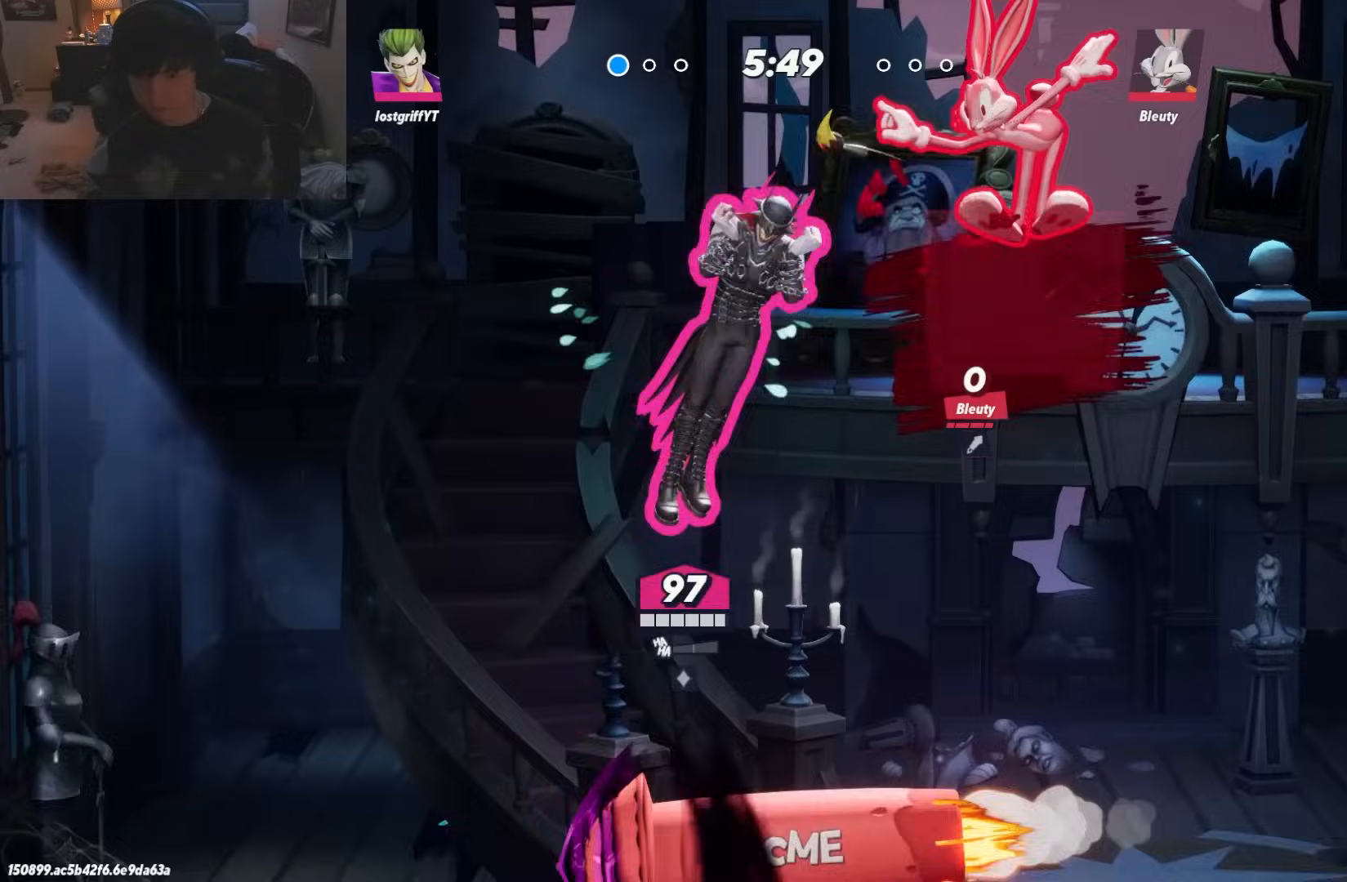
{"dt_ms": 500, "buttons": [], "left_stick": "up", "right_stick": "center", "events": [[233, "A", "down"], [267, "A", "up"], [267, "left_stick", "up"], [367, "A", "down"], [467, "A", "up"]]}
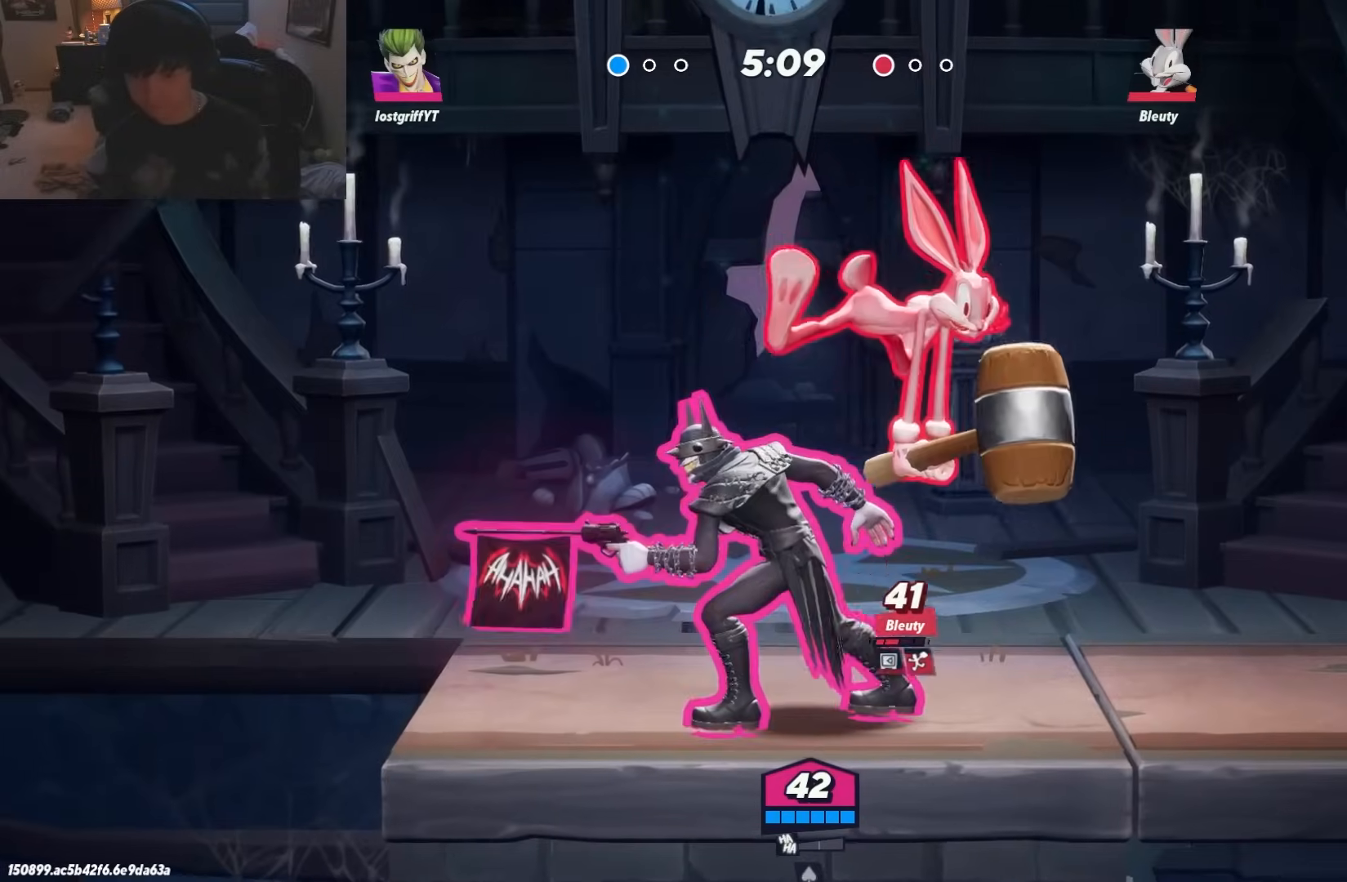
{"dt_ms": 500, "buttons": [], "left_stick": "right", "right_stick": "center", "events": [[17, "A", "down"], [33, "left_stick", "right"], [67, "A", "up"]]}
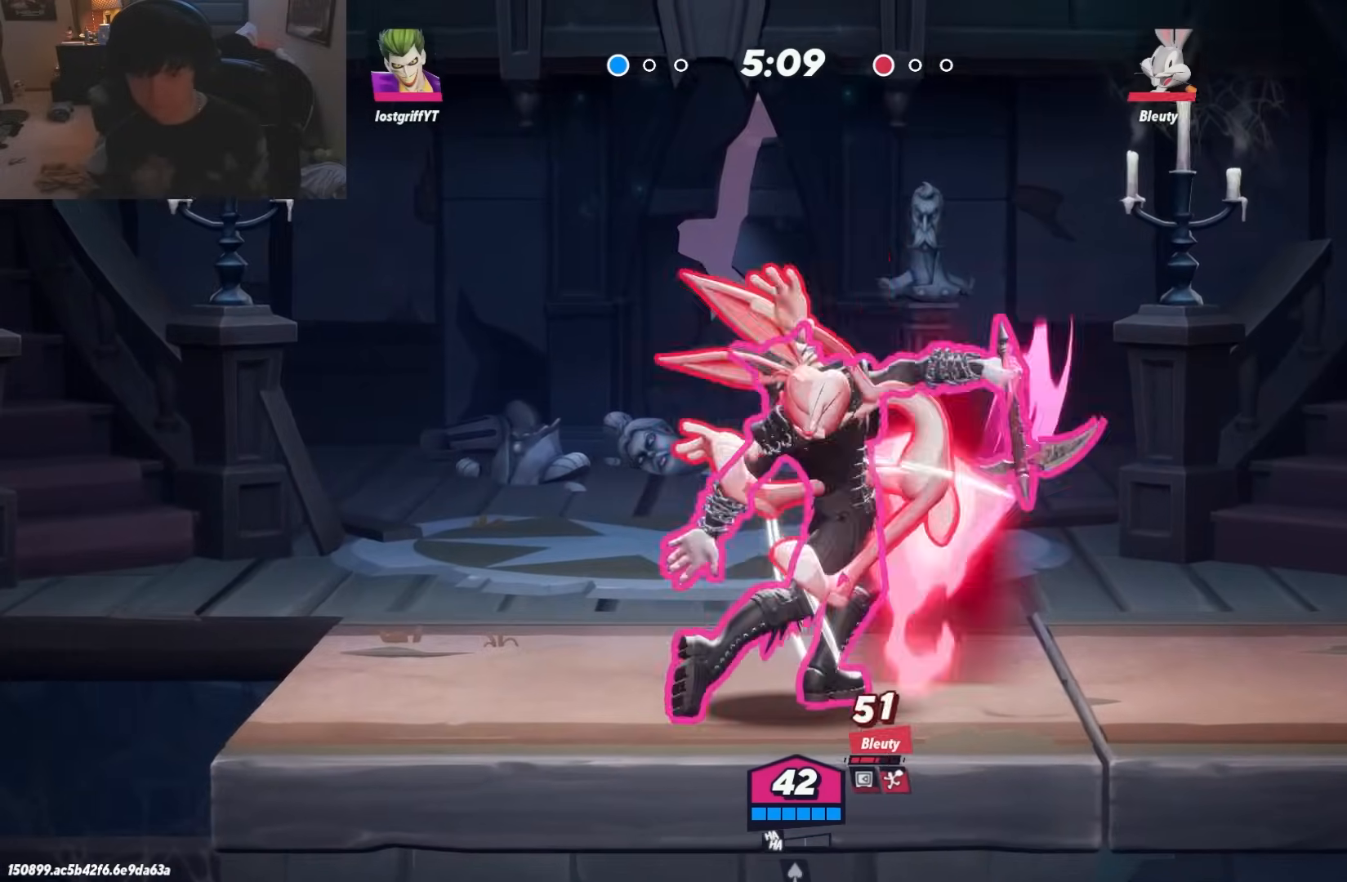
{"dt_ms": 500, "buttons": [], "left_stick": "up", "right_stick": "center", "events": [[217, "R1", "down"], [217, "left_stick", "up"], [283, "A", "down"], [400, "R1", "up"], [417, "A", "up"]]}
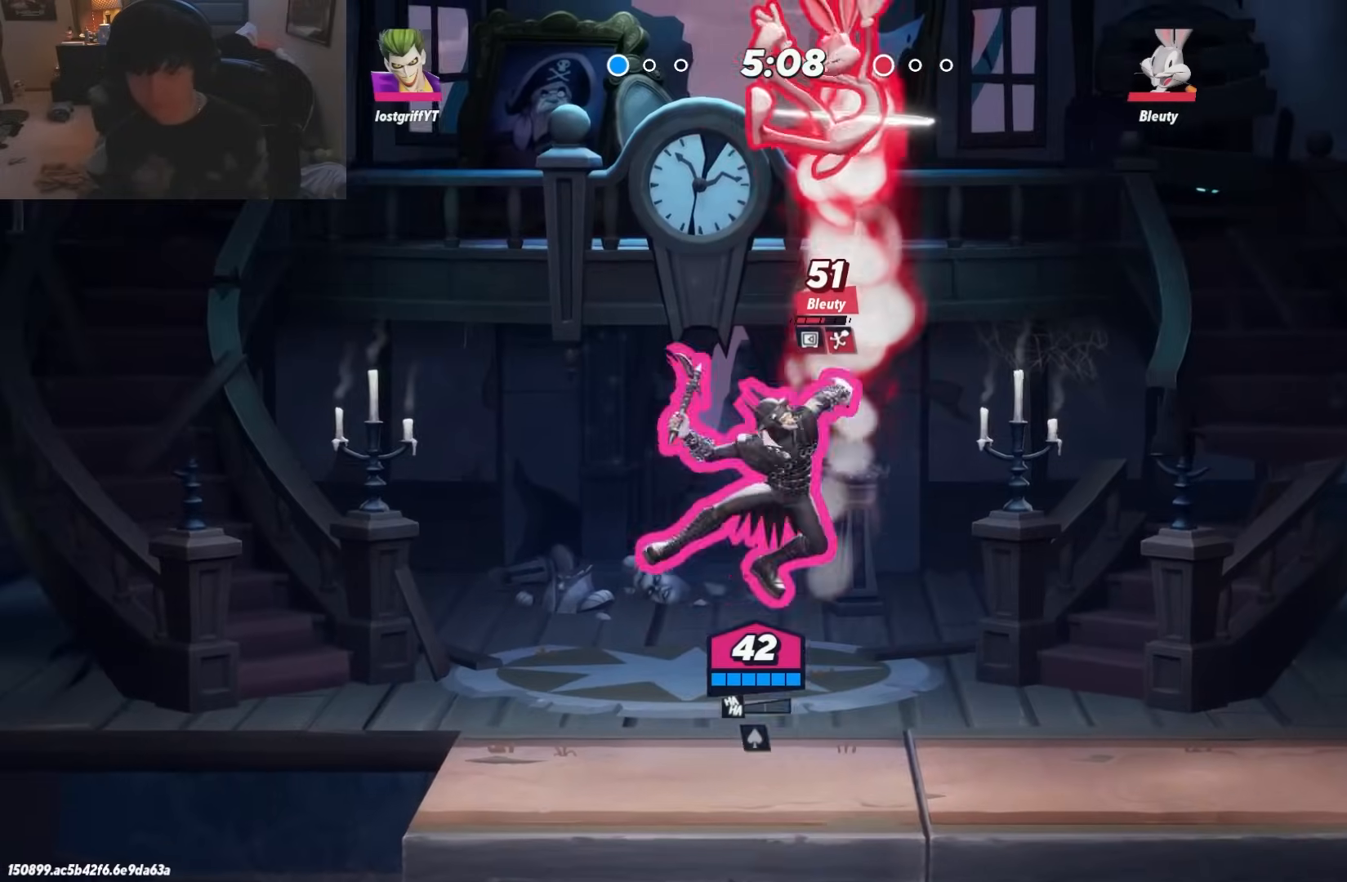
{"dt_ms": 500, "buttons": [], "left_stick": "down-right", "right_stick": "center", "events": [[17, "left_stick", "right"], [67, "left_stick", "down-right"]]}
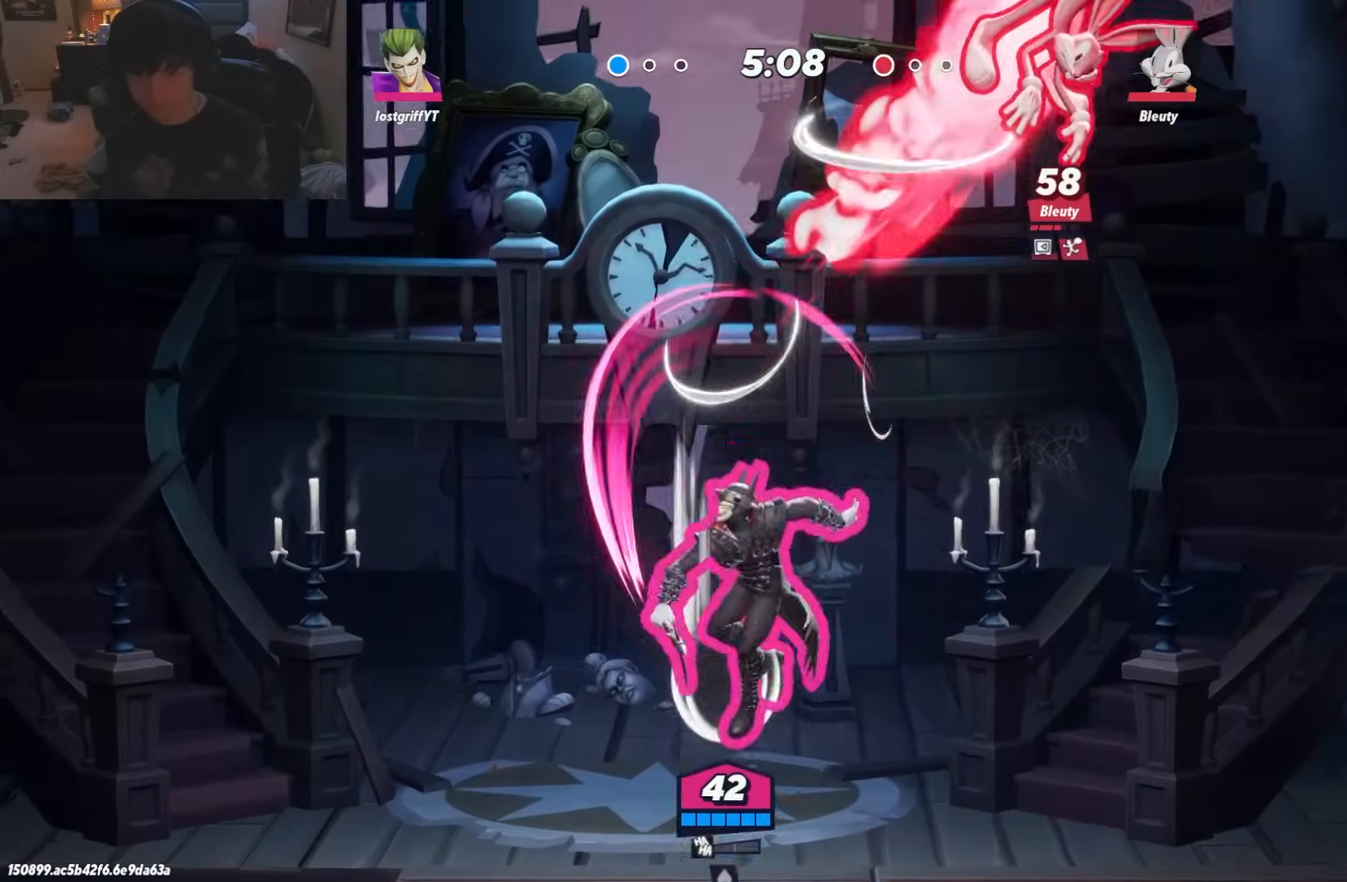
{"dt_ms": 500, "buttons": ["A"], "left_stick": "up-right", "right_stick": "center", "events": [[117, "left_stick", "up-right"], [167, "R1", "down"], [217, "left_stick", "right"], [283, "R1", "up"], [400, "A", "down"], [417, "left_stick", "up-right"]]}